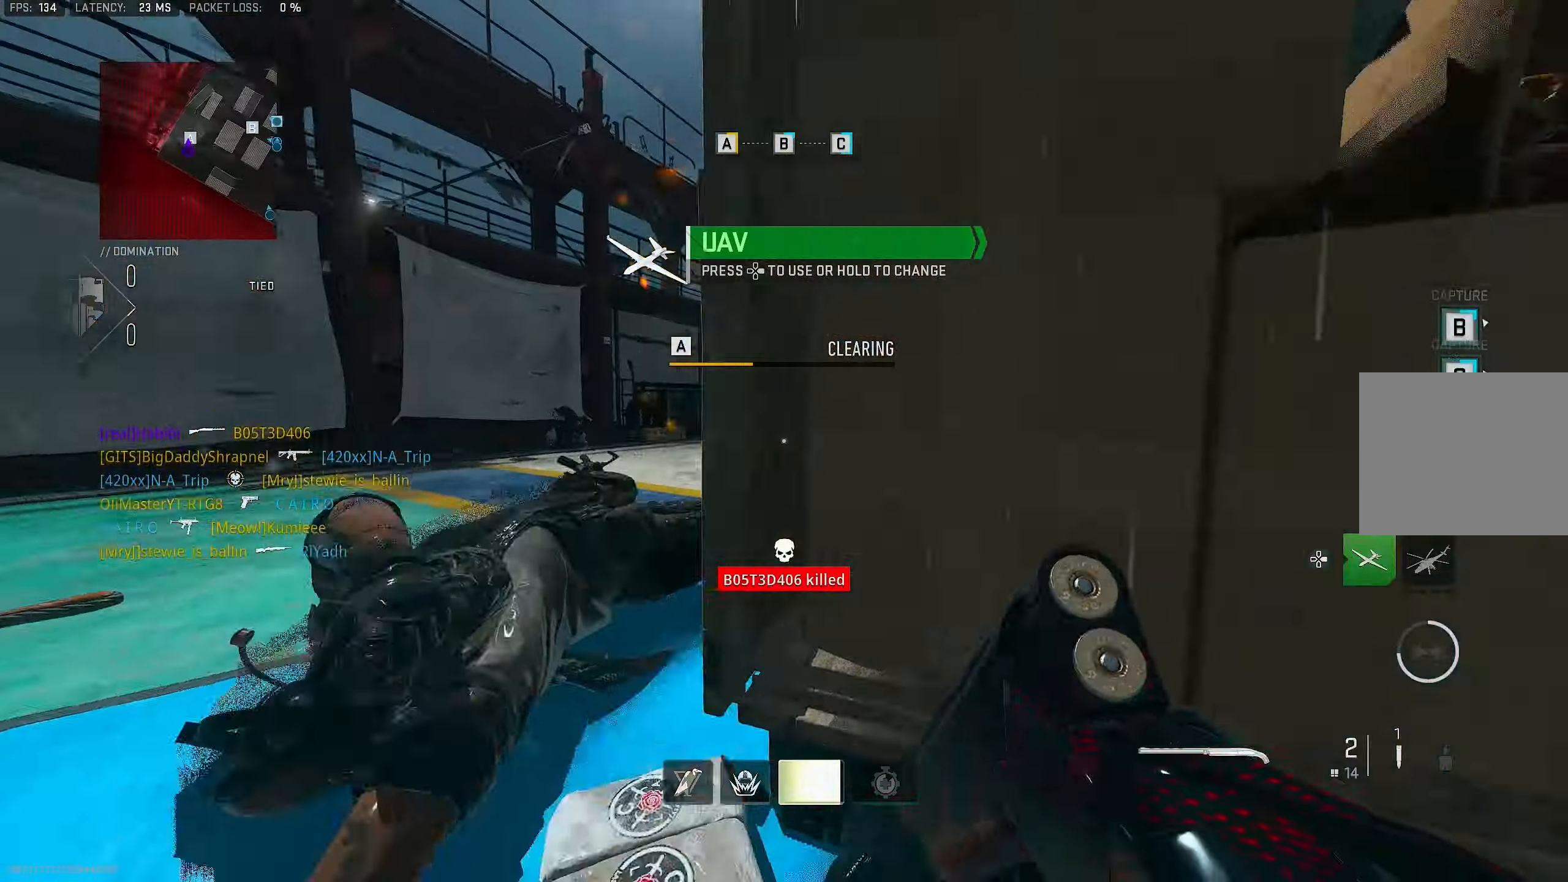
Gameplay with a controller (PlayStation layout); each line is a JSON object with the inputs held at the frame after it. "events" lists button and stick changes between this image and that frame as [ms after this image, input, new state], when the widget could be followed in between.
{"buttons": ["CROSS"], "left_stick": "down-right", "right_stick": "center", "events": [[167, "right_stick", "center"], [367, "CROSS", "down"], [367, "left_stick", "right"], [467, "left_stick", "down-right"]]}
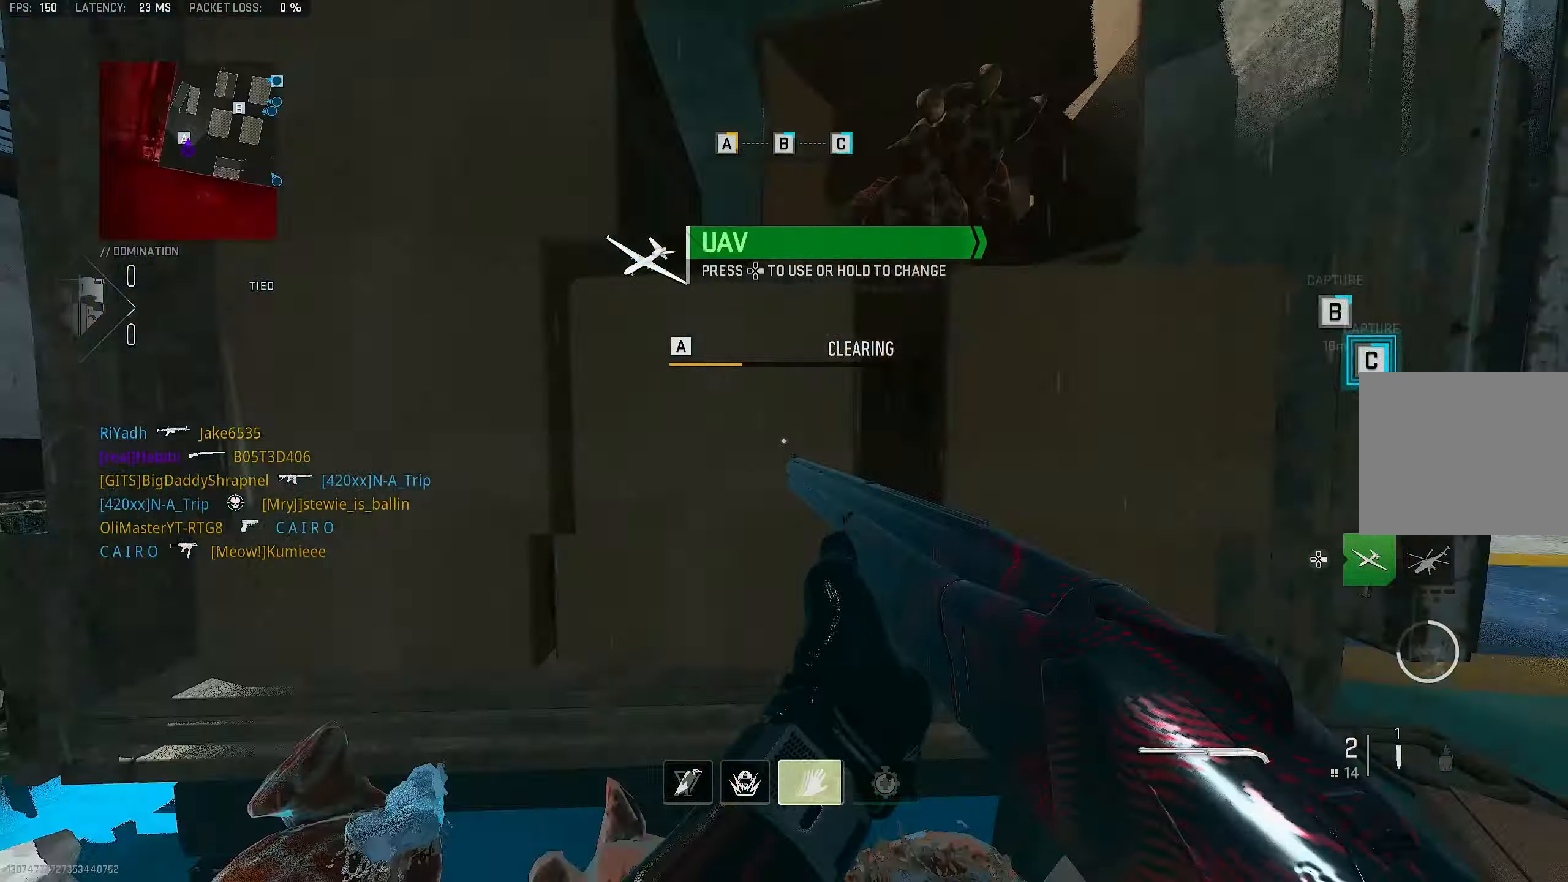
{"buttons": ["R3"], "left_stick": "right", "right_stick": "left", "events": [[34, "CROSS", "up"], [34, "right_stick", "right"], [134, "DPAD_RIGHT", "down"], [167, "left_stick", "down-left"], [200, "DPAD_RIGHT", "up"], [334, "left_stick", "left"], [334, "right_stick", "center"], [467, "R3", "down"], [500, "left_stick", "right"], [500, "right_stick", "left"]]}
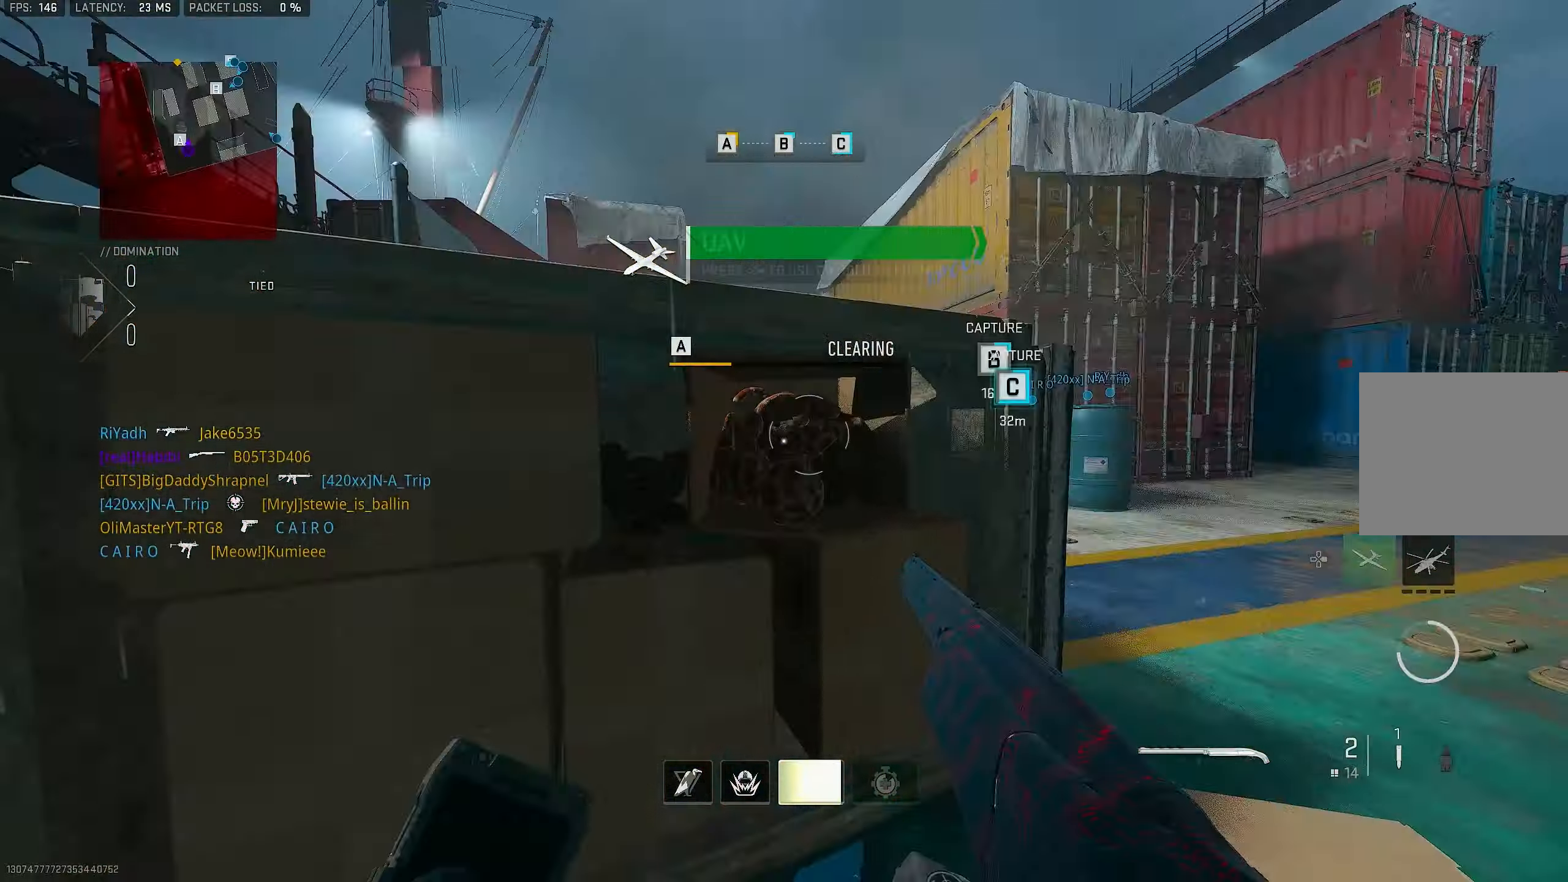
{"buttons": [], "left_stick": "down-left", "right_stick": "right", "events": [[167, "right_stick", "center"], [300, "right_stick", "right"], [334, "R3", "up"], [367, "left_stick", "left"], [434, "left_stick", "down-left"]]}
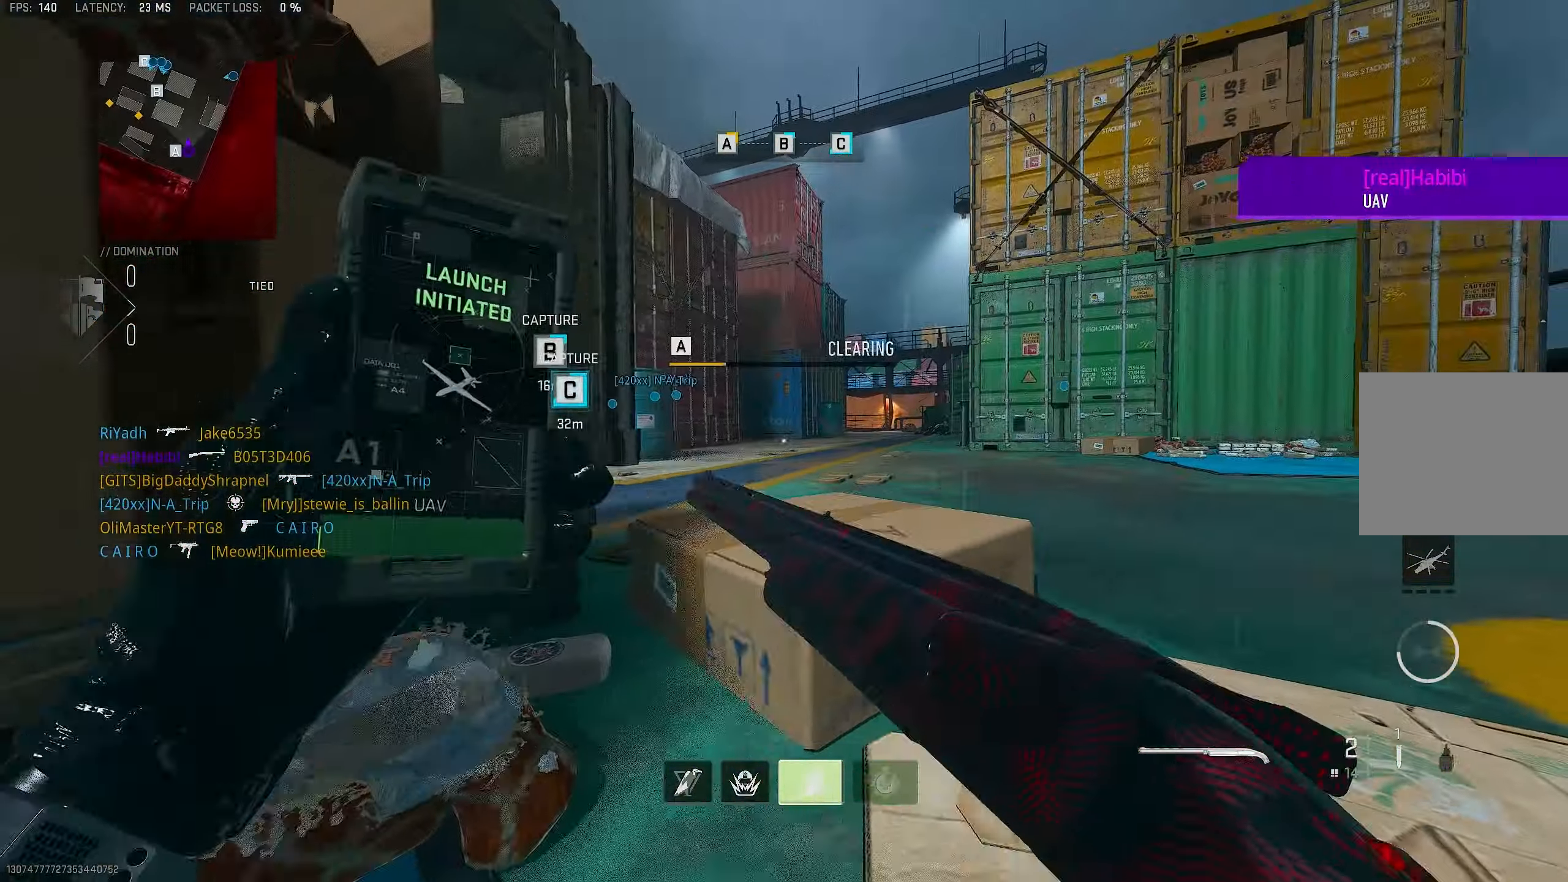
{"buttons": [], "left_stick": "down-left", "right_stick": "left", "events": [[34, "right_stick", "center"], [267, "CROSS", "down"], [400, "CROSS", "up"], [400, "right_stick", "left"]]}
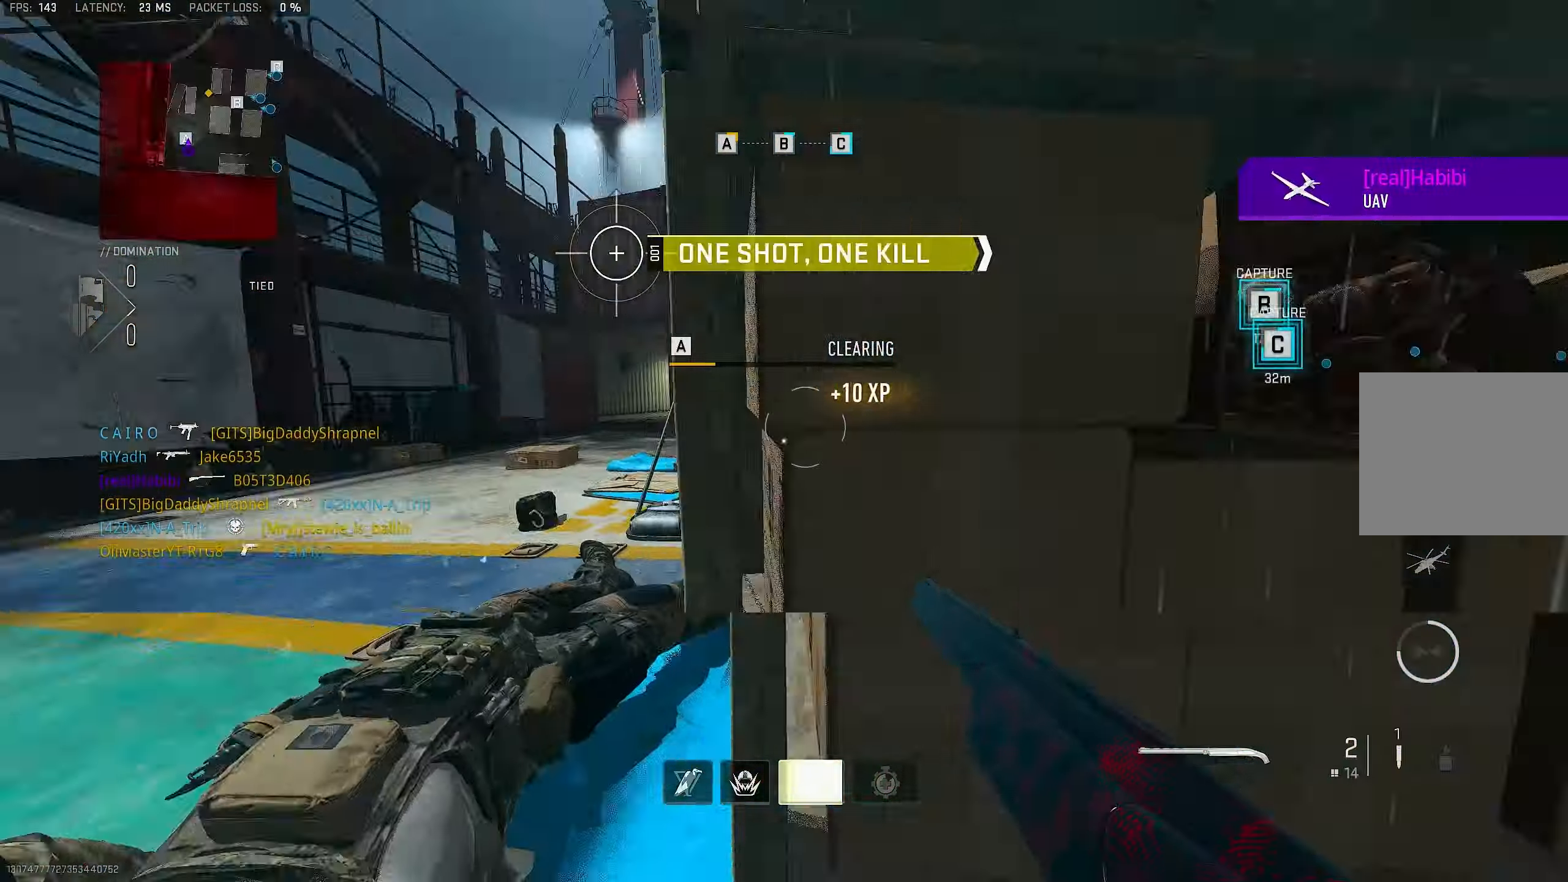
{"buttons": [], "left_stick": "up", "right_stick": "center", "events": [[134, "left_stick", "up-left"], [200, "right_stick", "center"], [234, "L3", "down"], [334, "L3", "up"], [434, "left_stick", "up"]]}
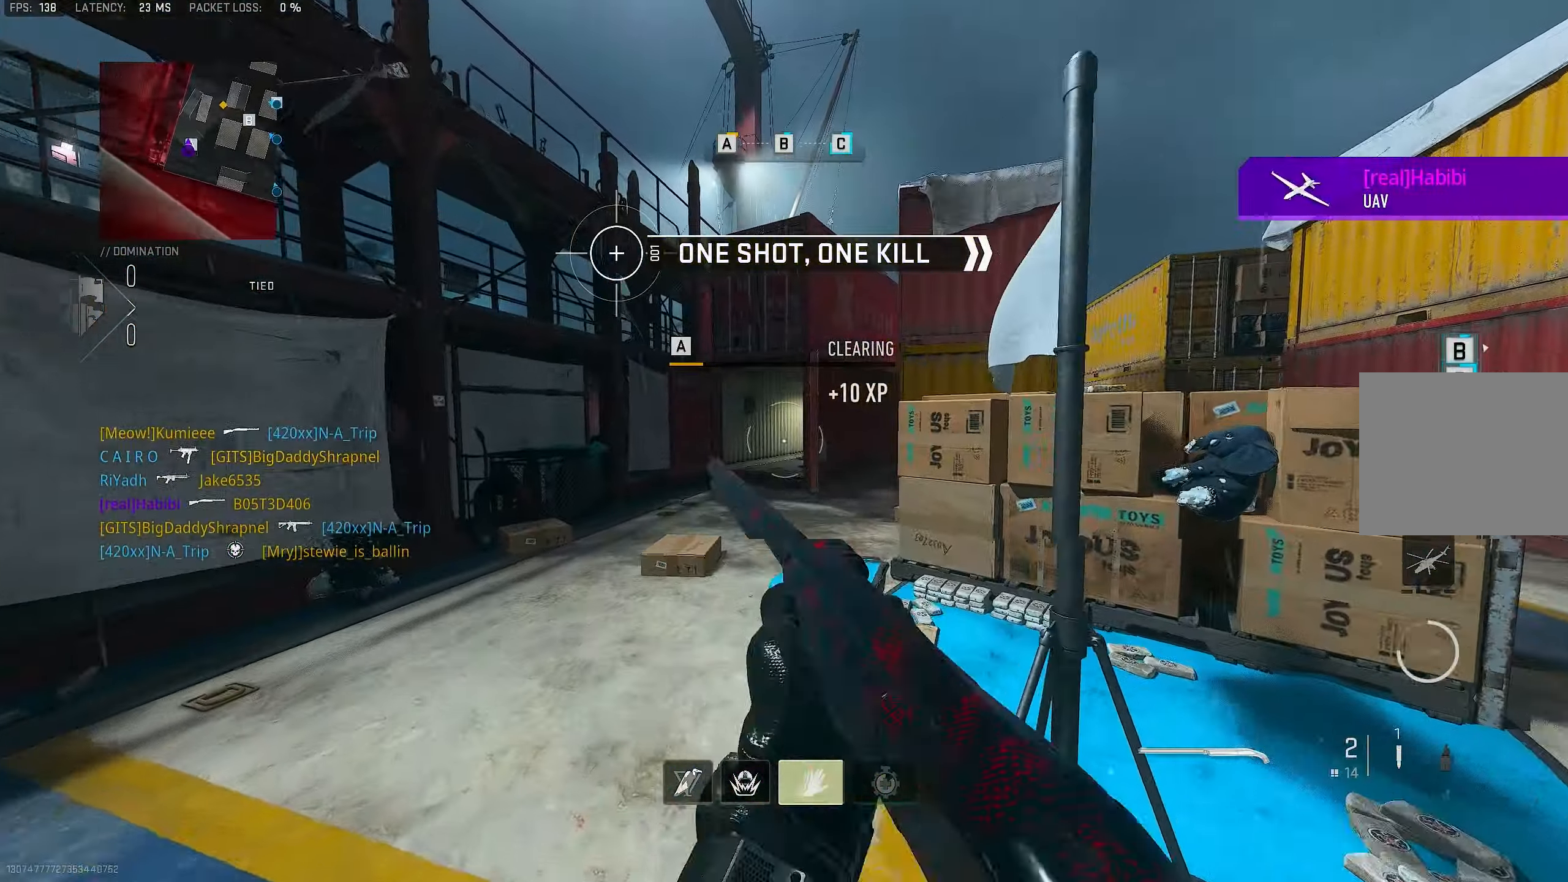
{"buttons": [], "left_stick": "up", "right_stick": "center", "events": [[34, "L1", "down"], [67, "left_stick", "up-right"], [200, "L1", "up"], [300, "left_stick", "up"]]}
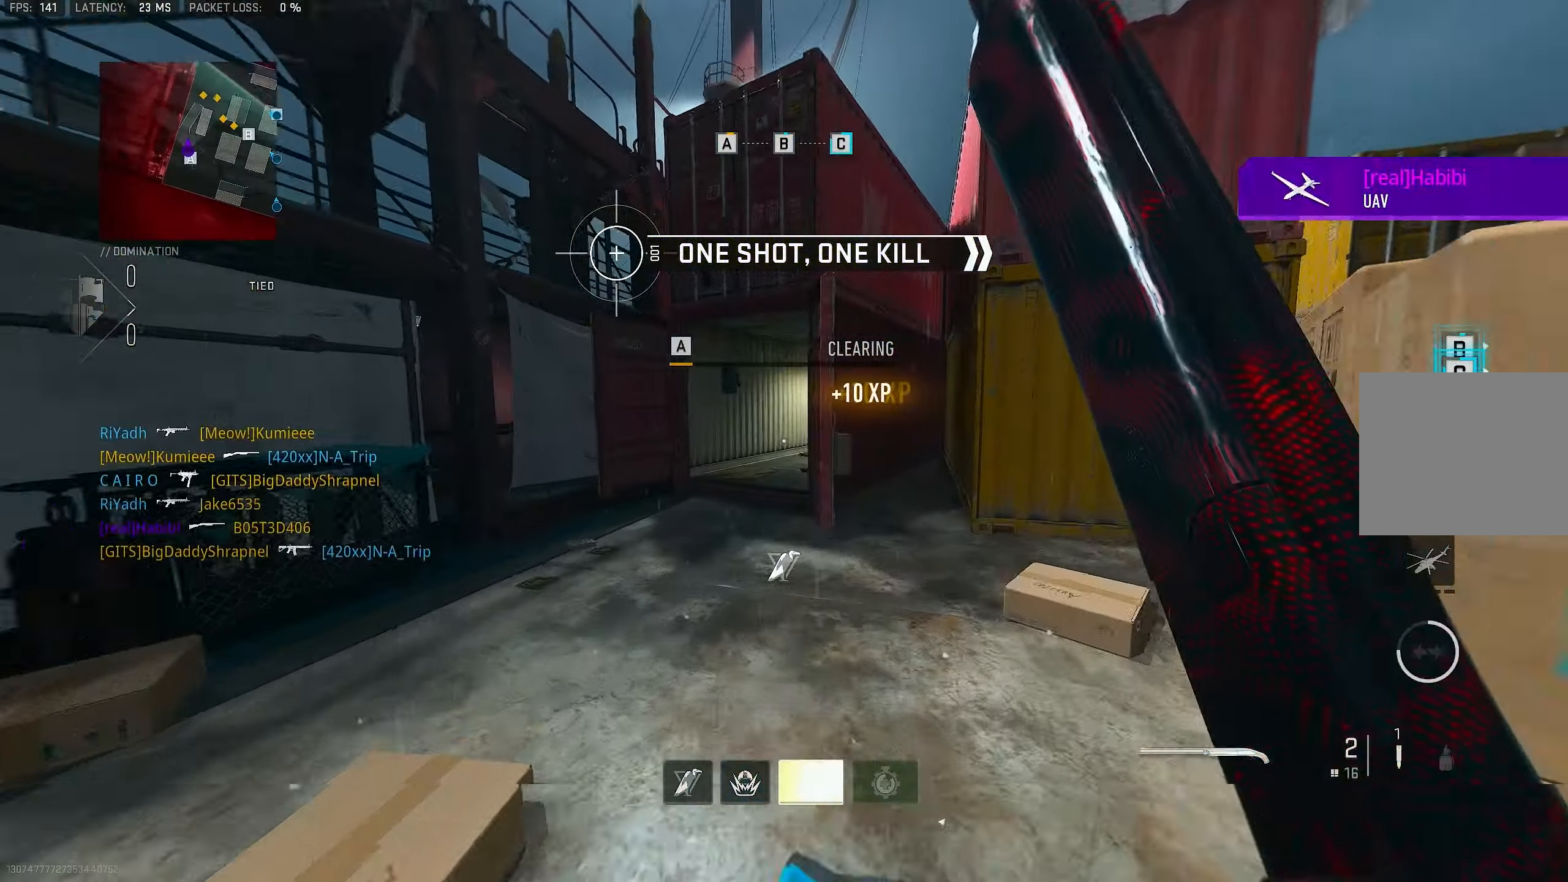
{"buttons": [], "left_stick": "up", "right_stick": "right", "events": [[234, "right_stick", "right"]]}
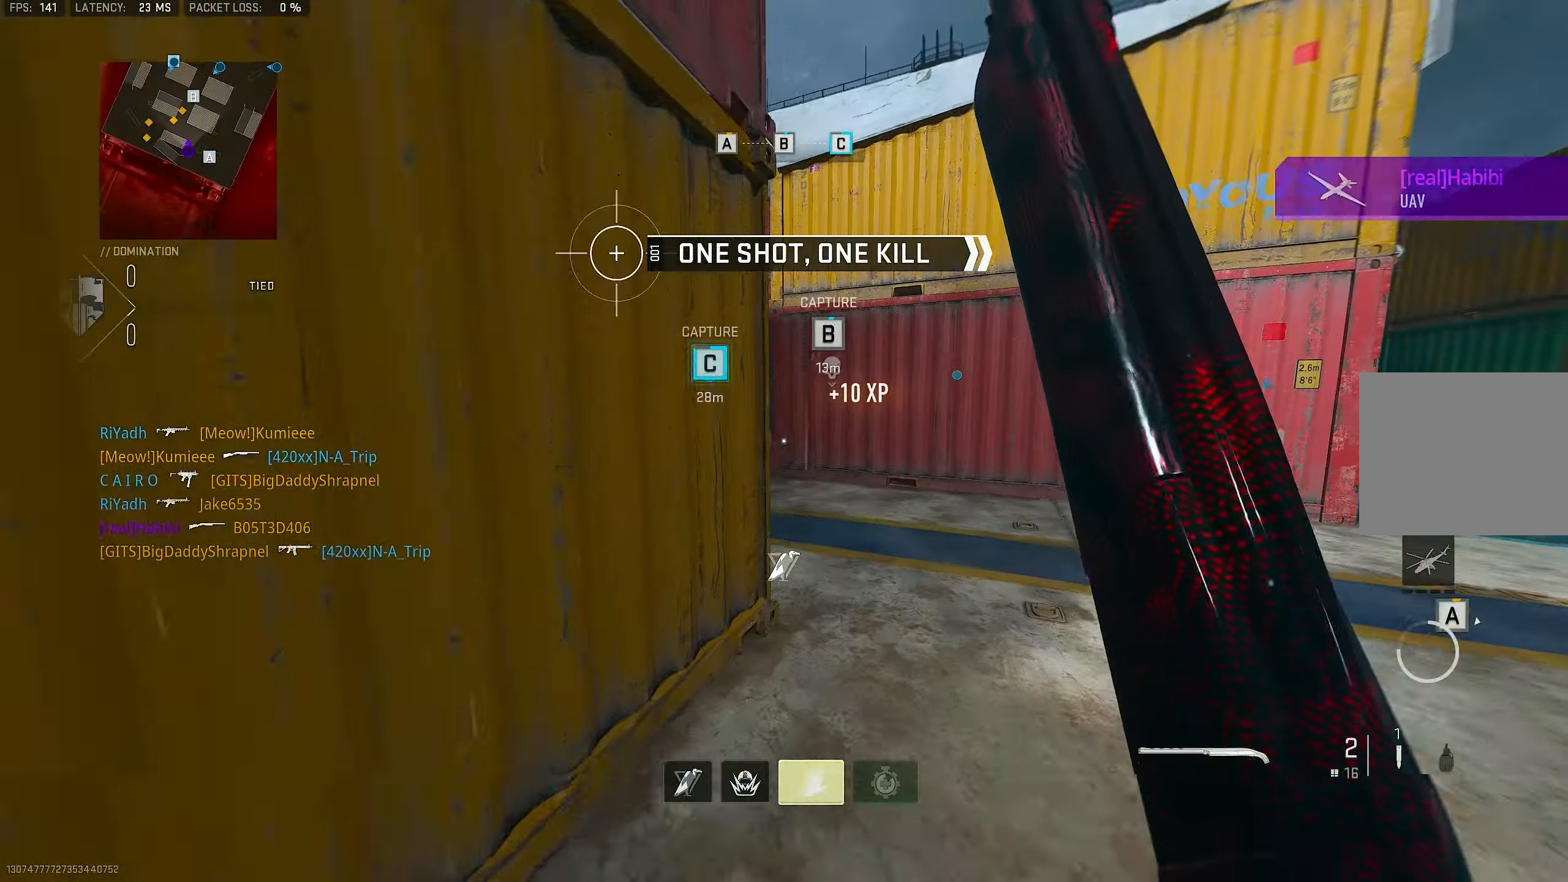
{"buttons": [], "left_stick": "right", "right_stick": "center", "events": [[134, "right_stick", "center"], [167, "left_stick", "up-right"], [300, "right_stick", "left"], [317, "left_stick", "right"], [450, "right_stick", "center"]]}
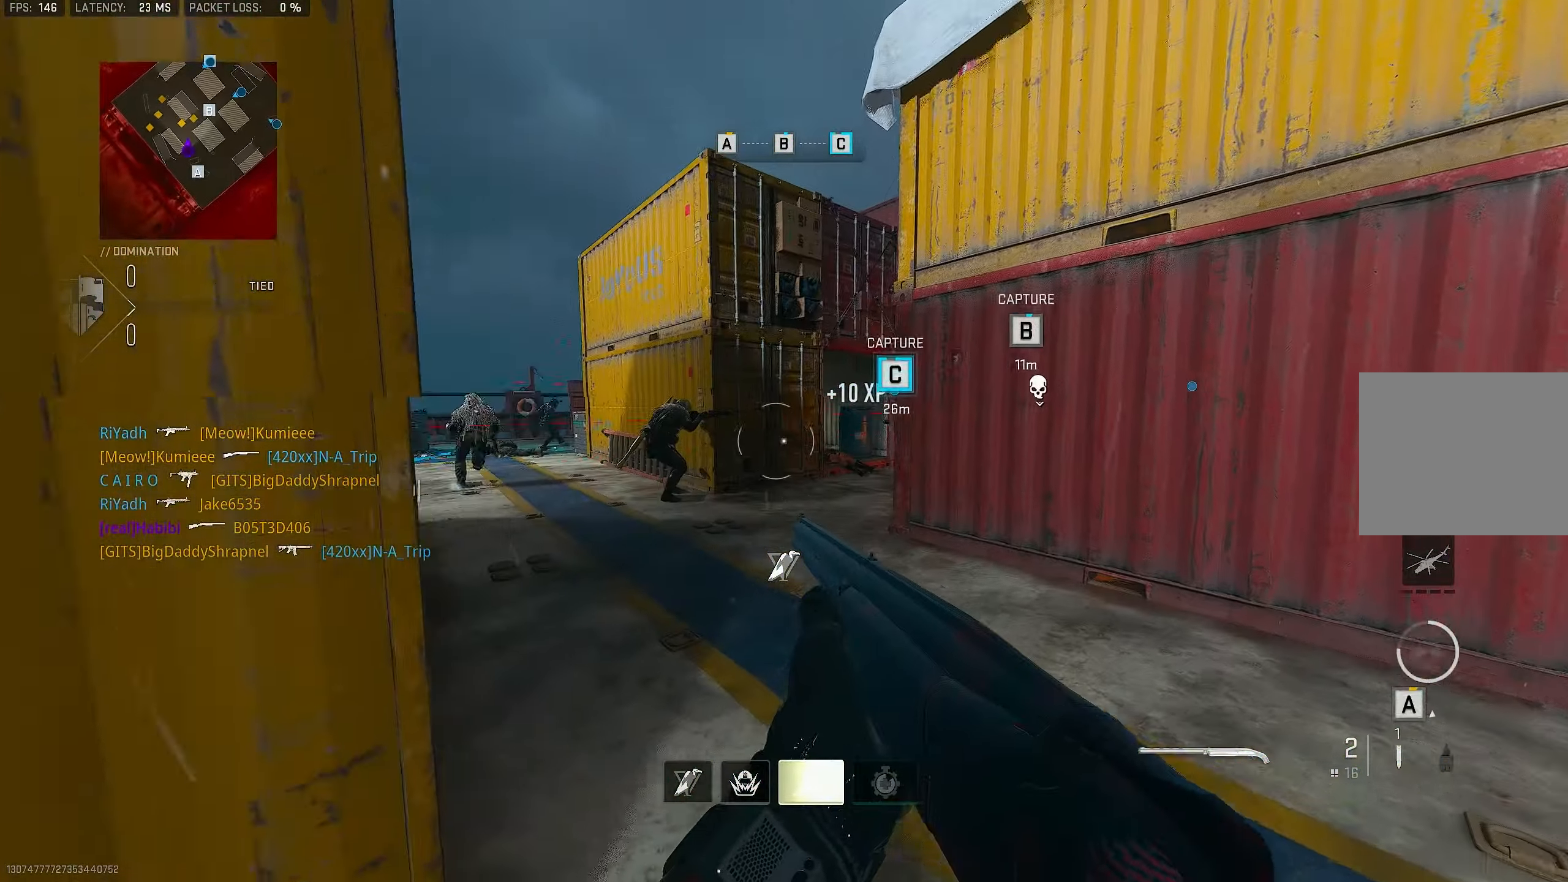
{"buttons": [], "left_stick": "left", "right_stick": "center", "events": [[200, "right_stick", "left"], [334, "left_stick", "up-left"], [434, "left_stick", "left"], [434, "right_stick", "center"]]}
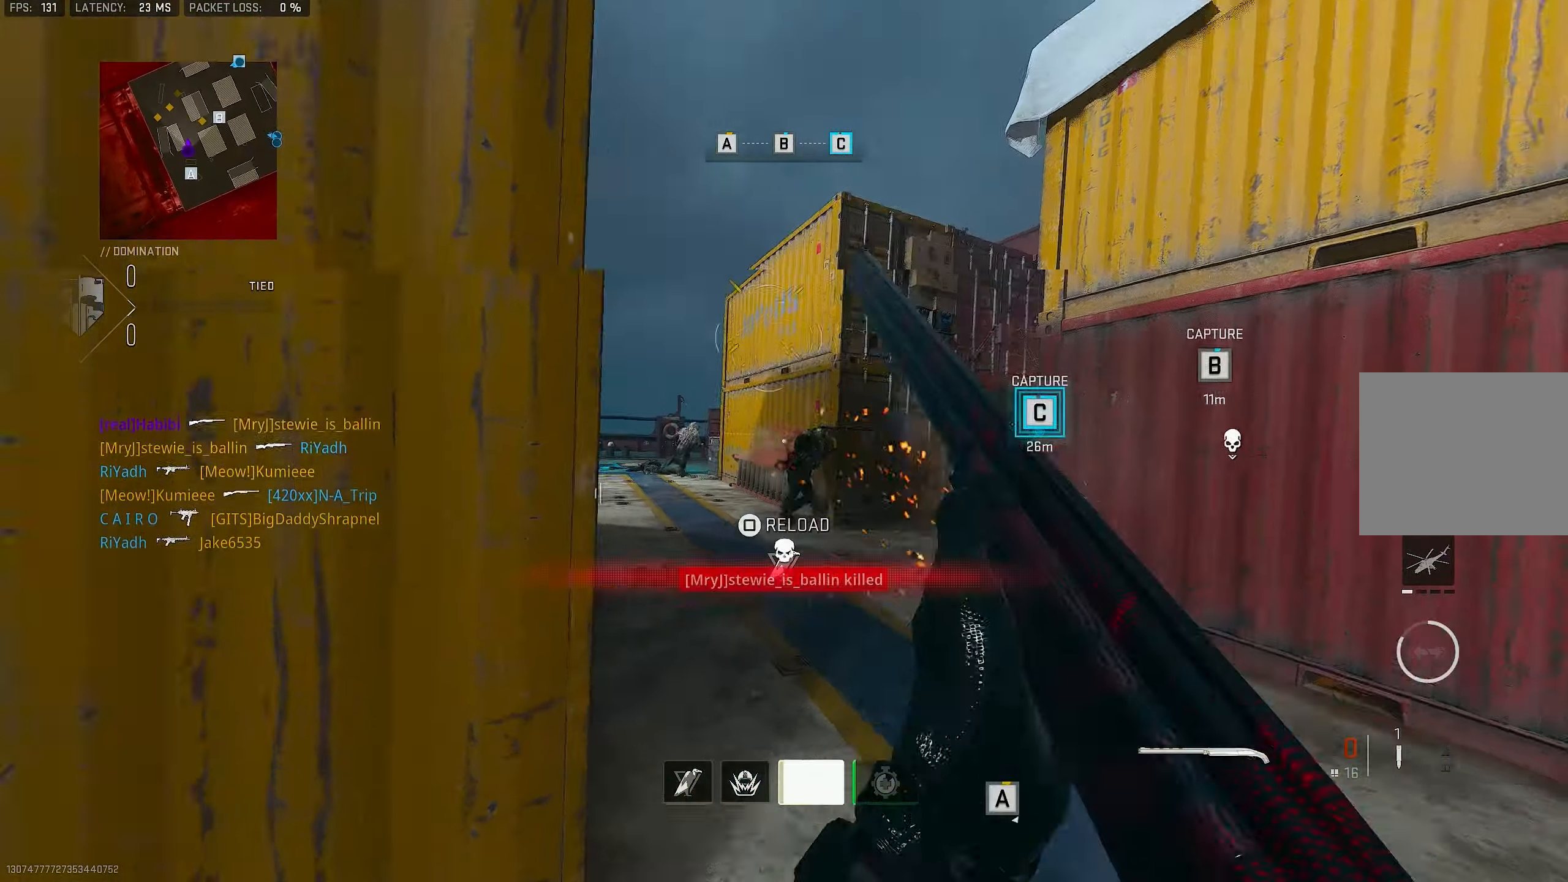
{"buttons": [], "left_stick": "up-left", "right_stick": "center", "events": [[34, "R1", "down"], [134, "R1", "up"], [134, "right_stick", "down-left"], [300, "left_stick", "up-left"], [300, "right_stick", "left"], [433, "right_stick", "center"]]}
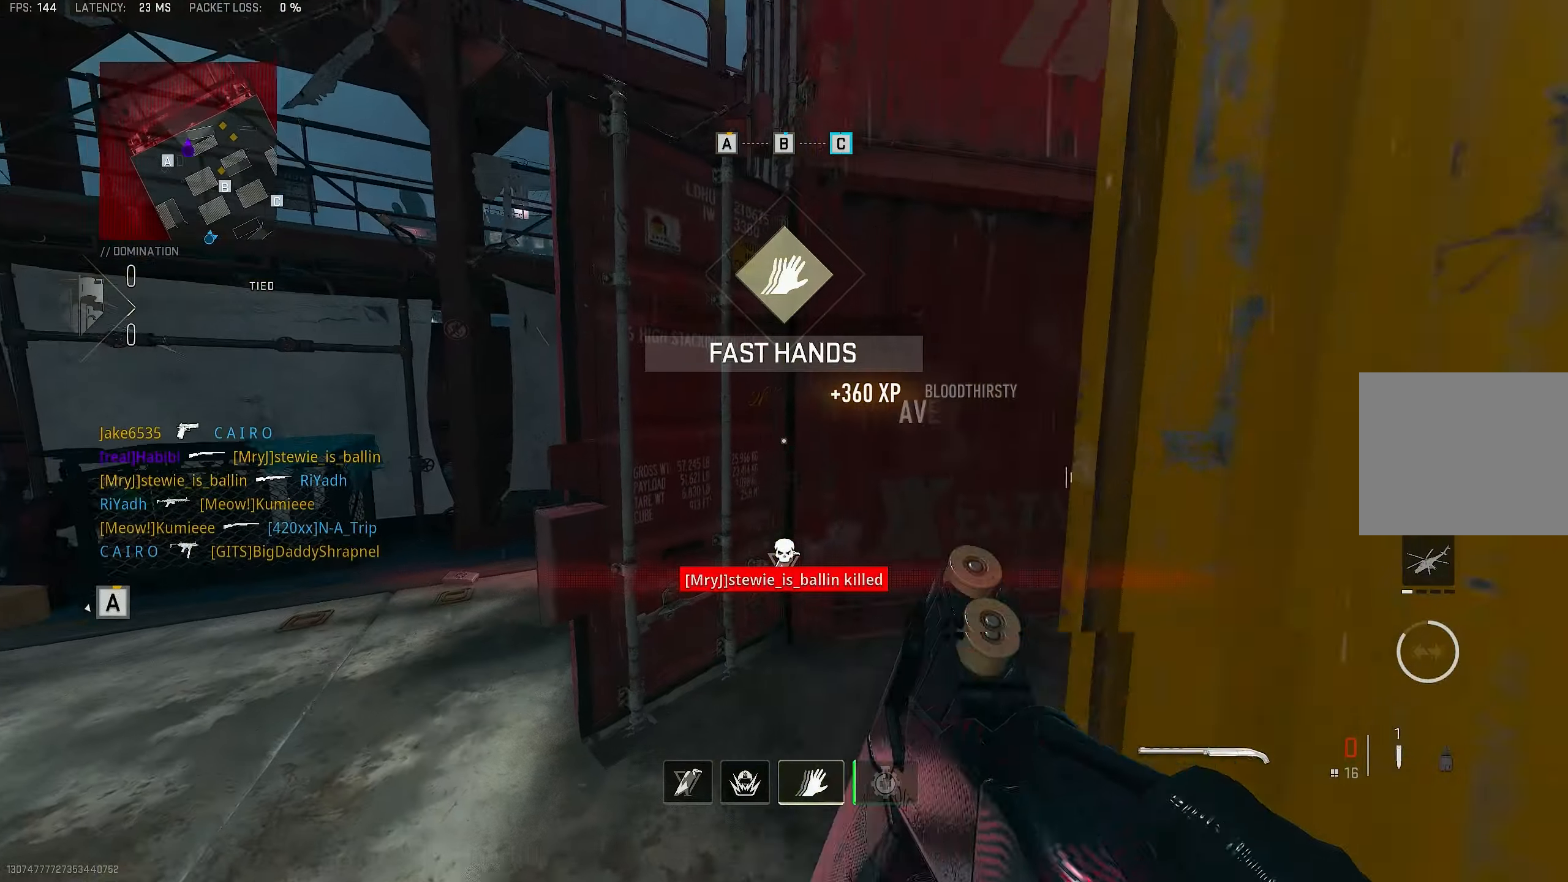
{"buttons": [], "left_stick": "up-right", "right_stick": "left", "events": [[133, "SQUARE", "down"], [166, "left_stick", "up"], [233, "SQUARE", "up"], [300, "left_stick", "up-right"], [400, "right_stick", "left"]]}
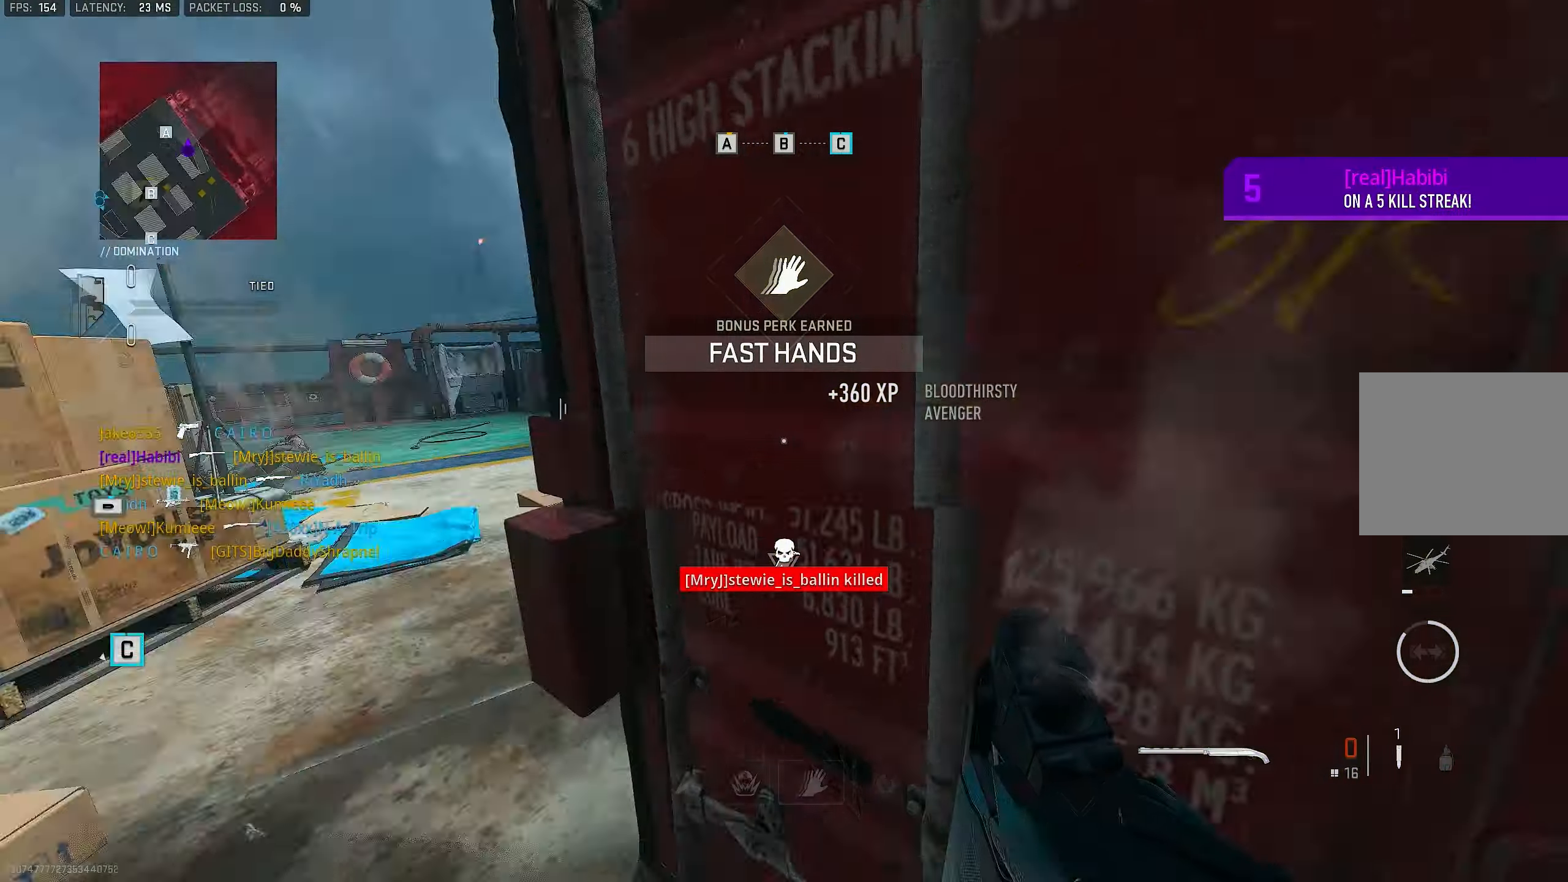
{"buttons": [], "left_stick": "down-left", "right_stick": "up", "events": [[66, "R3", "down"], [166, "left_stick", "down-right"], [300, "right_stick", "center"], [466, "R3", "up"], [466, "left_stick", "down-left"], [466, "right_stick", "up"]]}
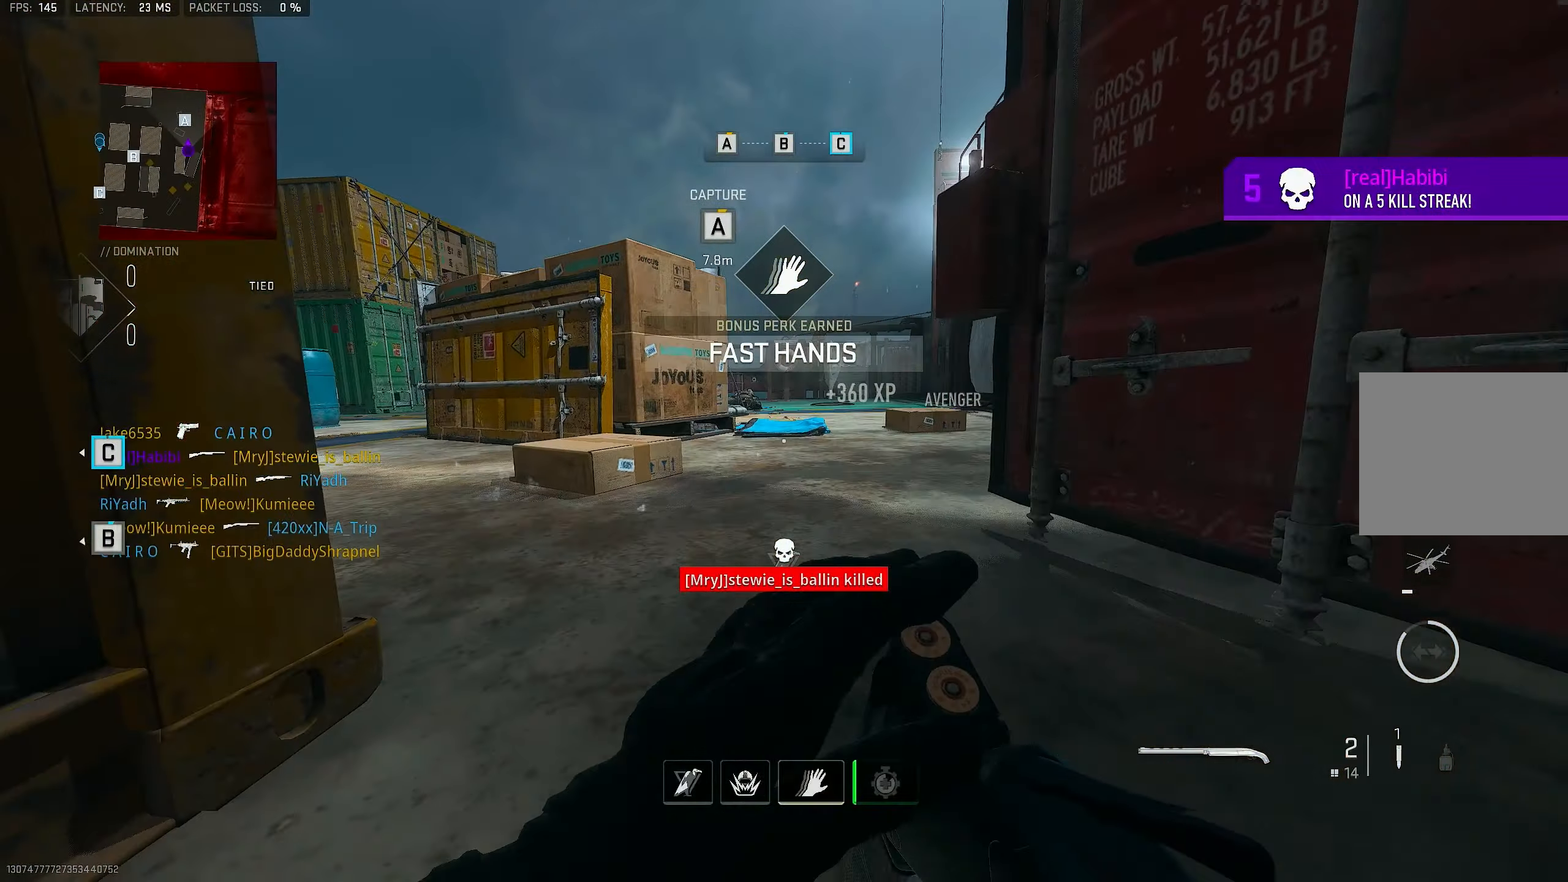
{"buttons": [], "left_stick": "up-left", "right_stick": "center", "events": [[66, "left_stick", "center"], [166, "right_stick", "center"], [300, "left_stick", "up-left"], [300, "right_stick", "right"], [333, "CROSS", "down"], [433, "CROSS", "up"], [433, "right_stick", "center"]]}
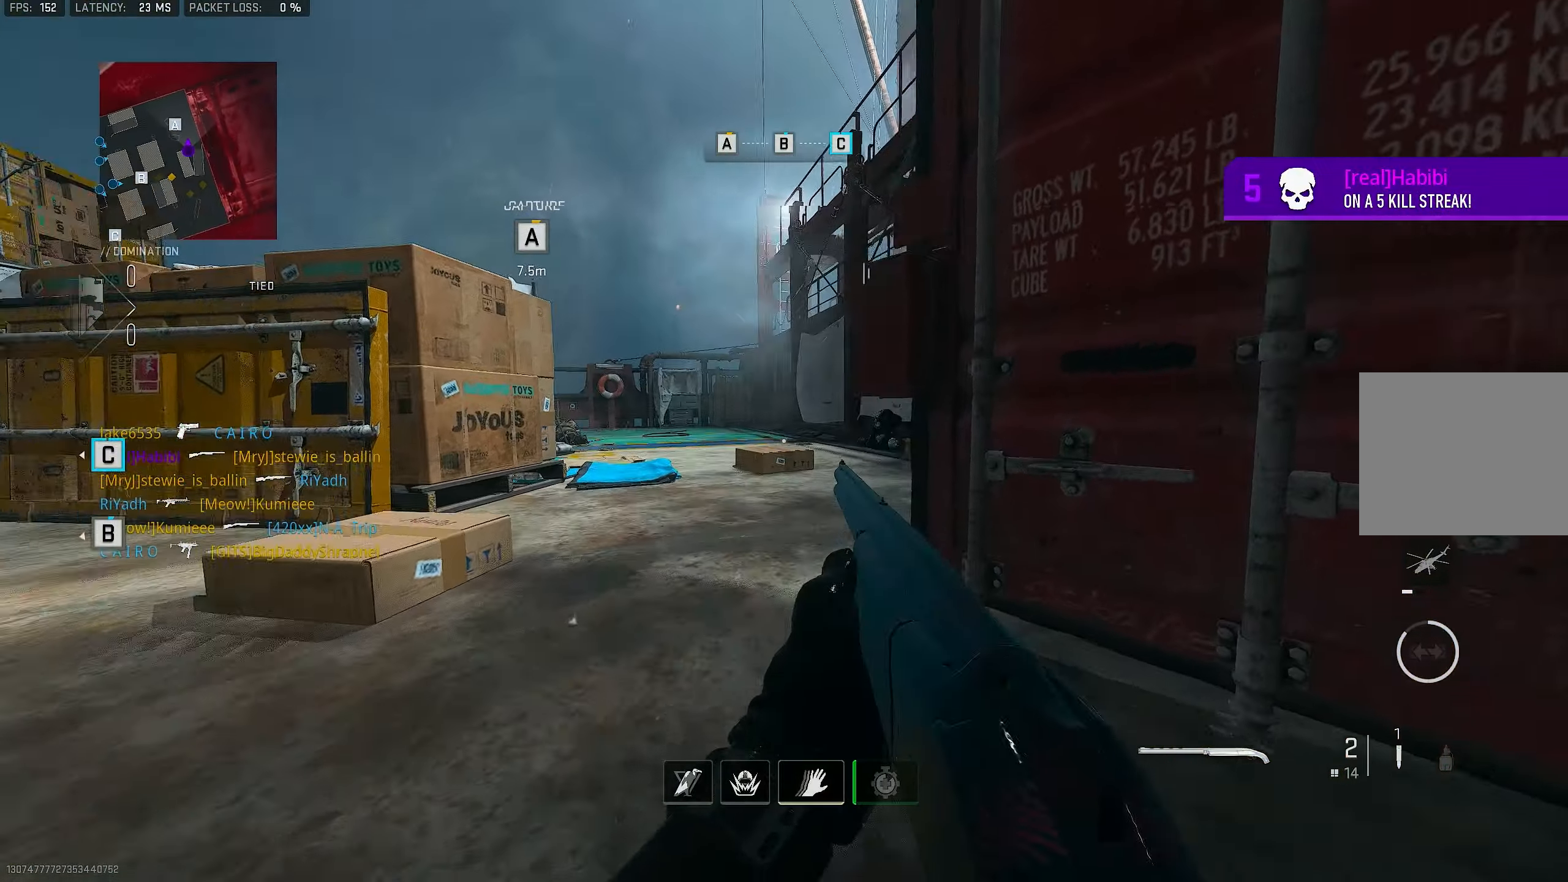
{"buttons": ["L3"], "left_stick": "up-left", "right_stick": "right", "events": [[100, "right_stick", "right"], [500, "L3", "down"]]}
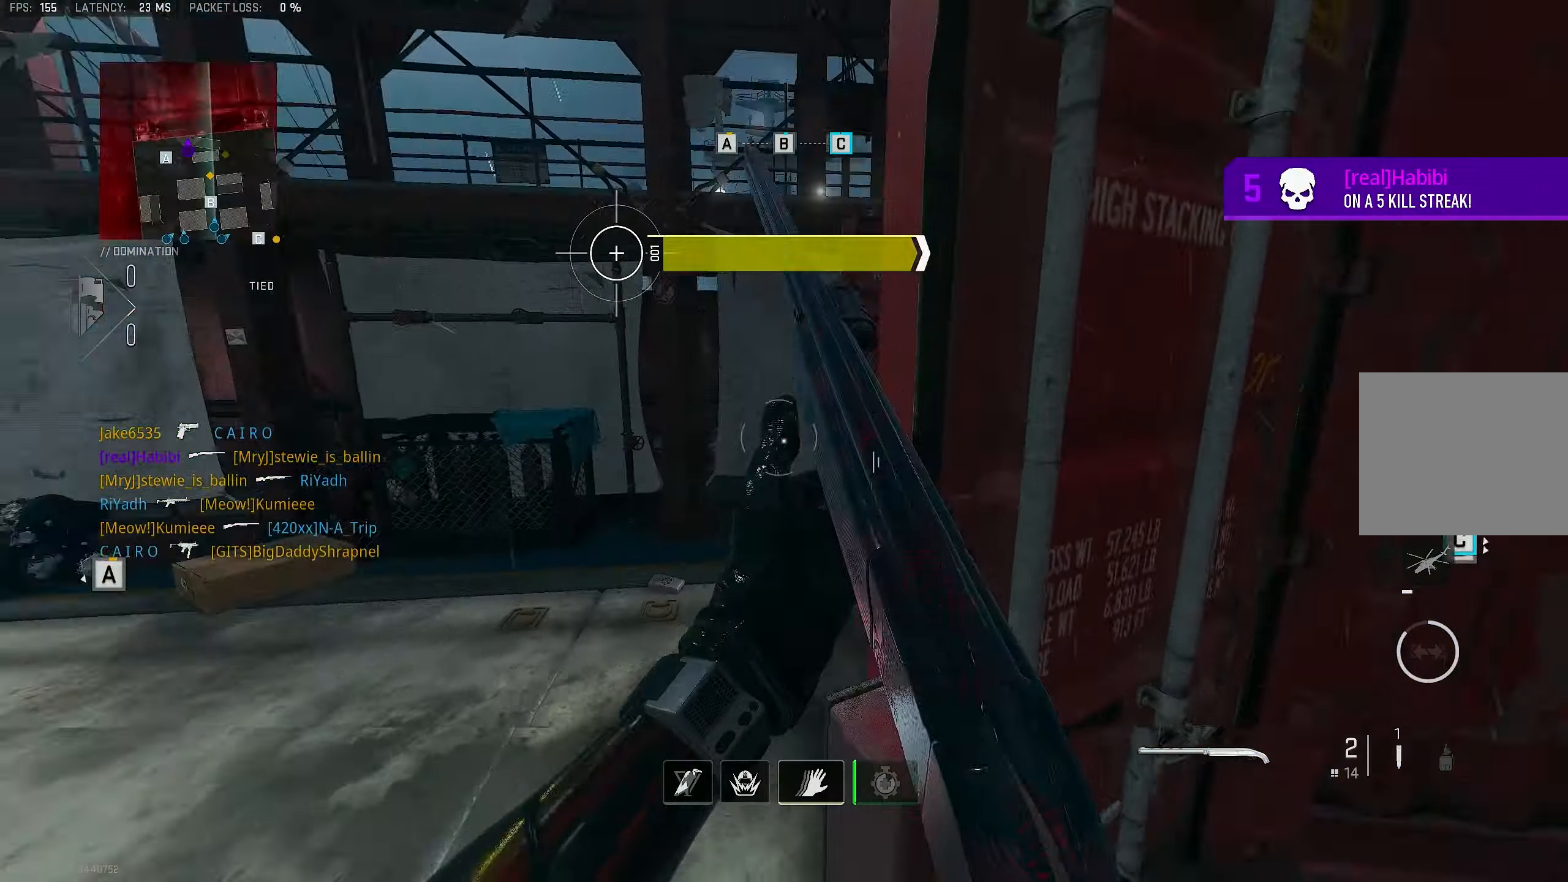
{"buttons": [], "left_stick": "up-right", "right_stick": "right", "events": [[100, "L3", "up"], [133, "left_stick", "left"], [500, "left_stick", "up-right"]]}
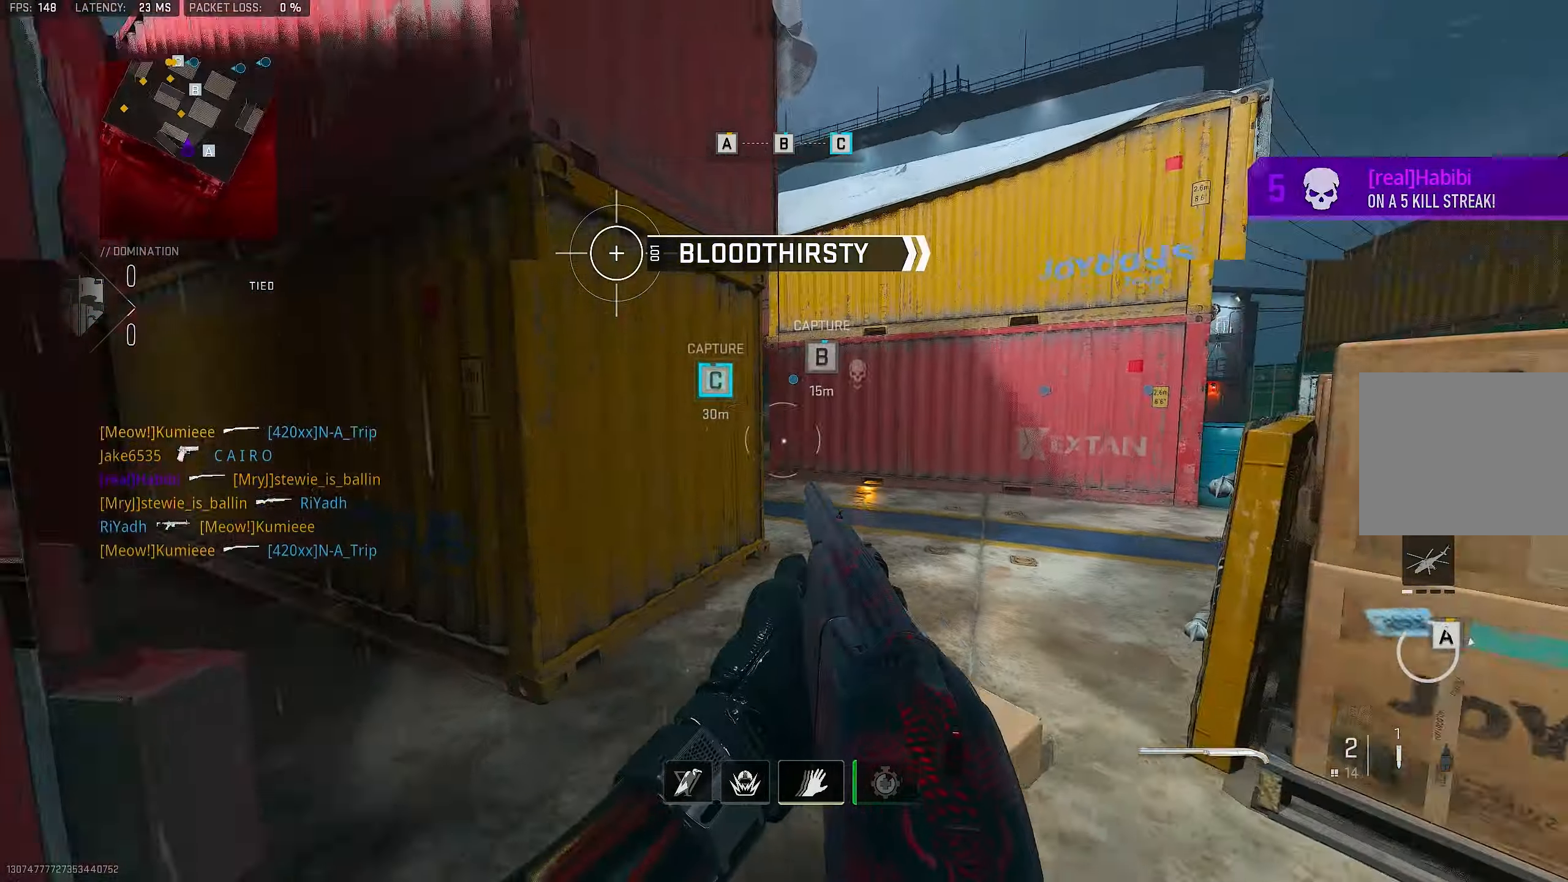
{"buttons": [], "left_stick": "up-right", "right_stick": "center", "events": [[233, "L3", "down"], [266, "left_stick", "up"], [300, "right_stick", "left"], [366, "L3", "up"], [366, "left_stick", "up-right"], [500, "right_stick", "center"]]}
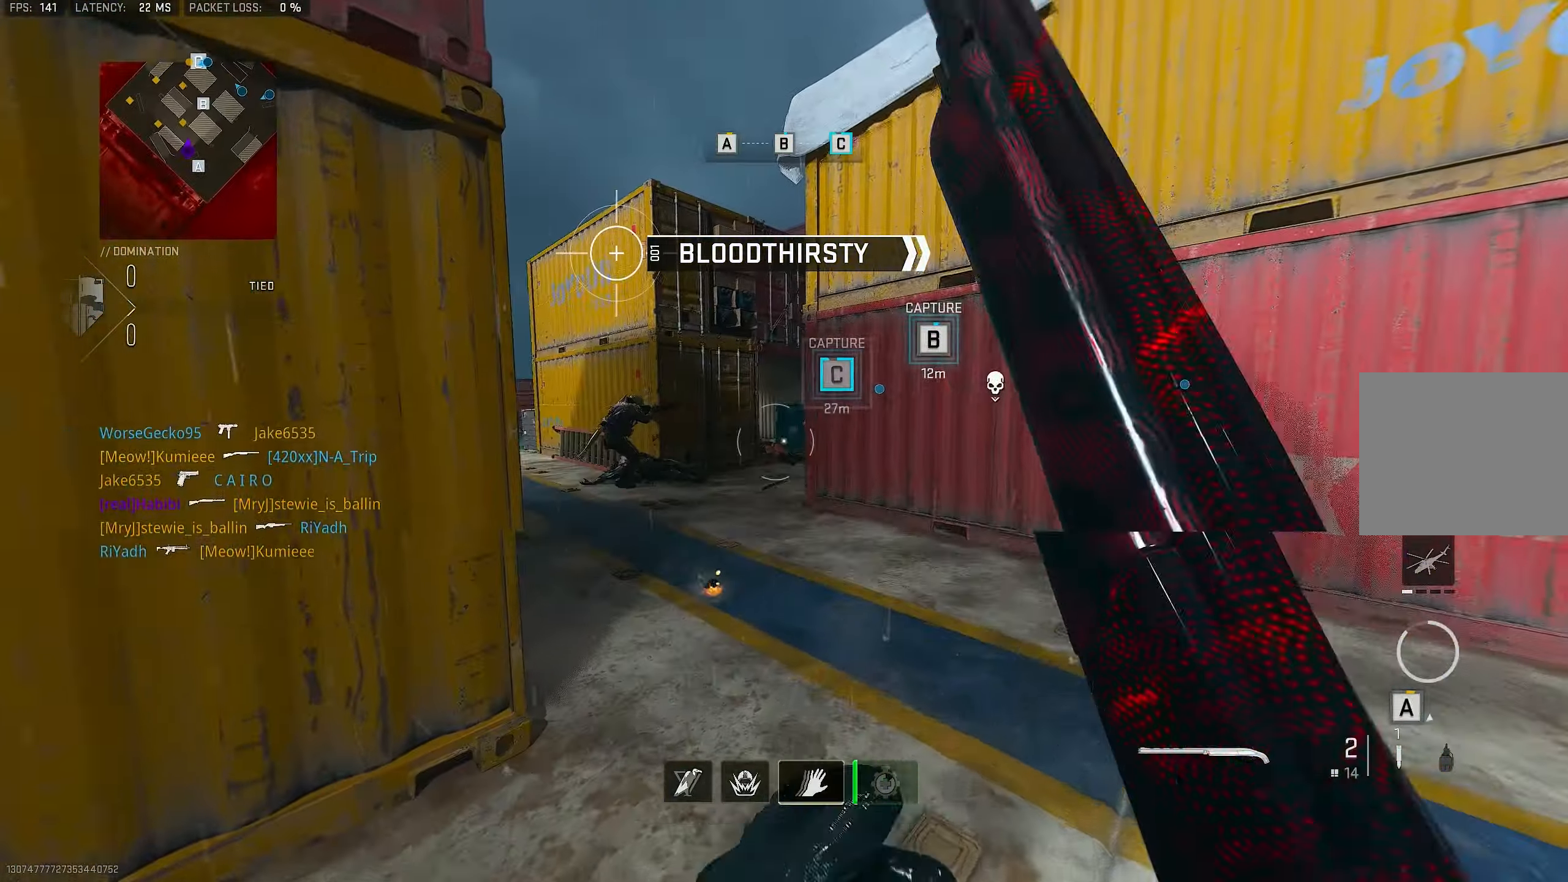
{"buttons": [], "left_stick": "up-left", "right_stick": "center", "events": [[100, "L1", "down"], [266, "left_stick", "up-left"], [266, "right_stick", "left"], [300, "L1", "up"], [400, "right_stick", "center"]]}
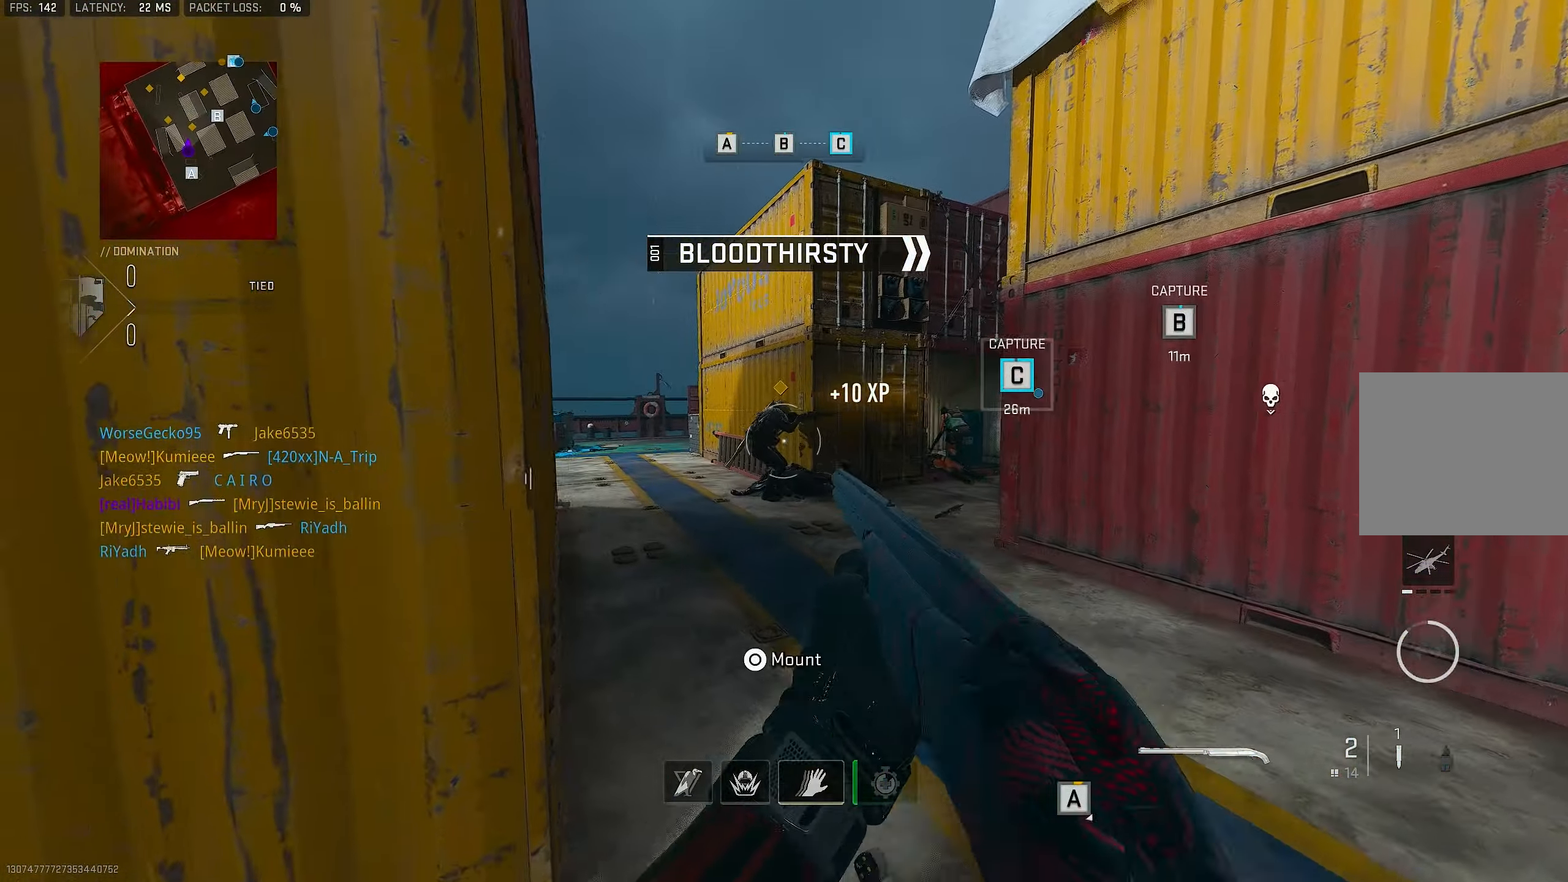
{"buttons": [], "left_stick": "down-left", "right_stick": "center", "events": [[33, "L1", "down"], [66, "left_stick", "left"], [150, "right_stick", "up"], [233, "R1", "down"], [233, "left_stick", "center"], [266, "L1", "up"], [266, "right_stick", "center"], [300, "left_stick", "down-left"], [400, "R1", "up"], [433, "SQUARE", "down"], [500, "SQUARE", "up"]]}
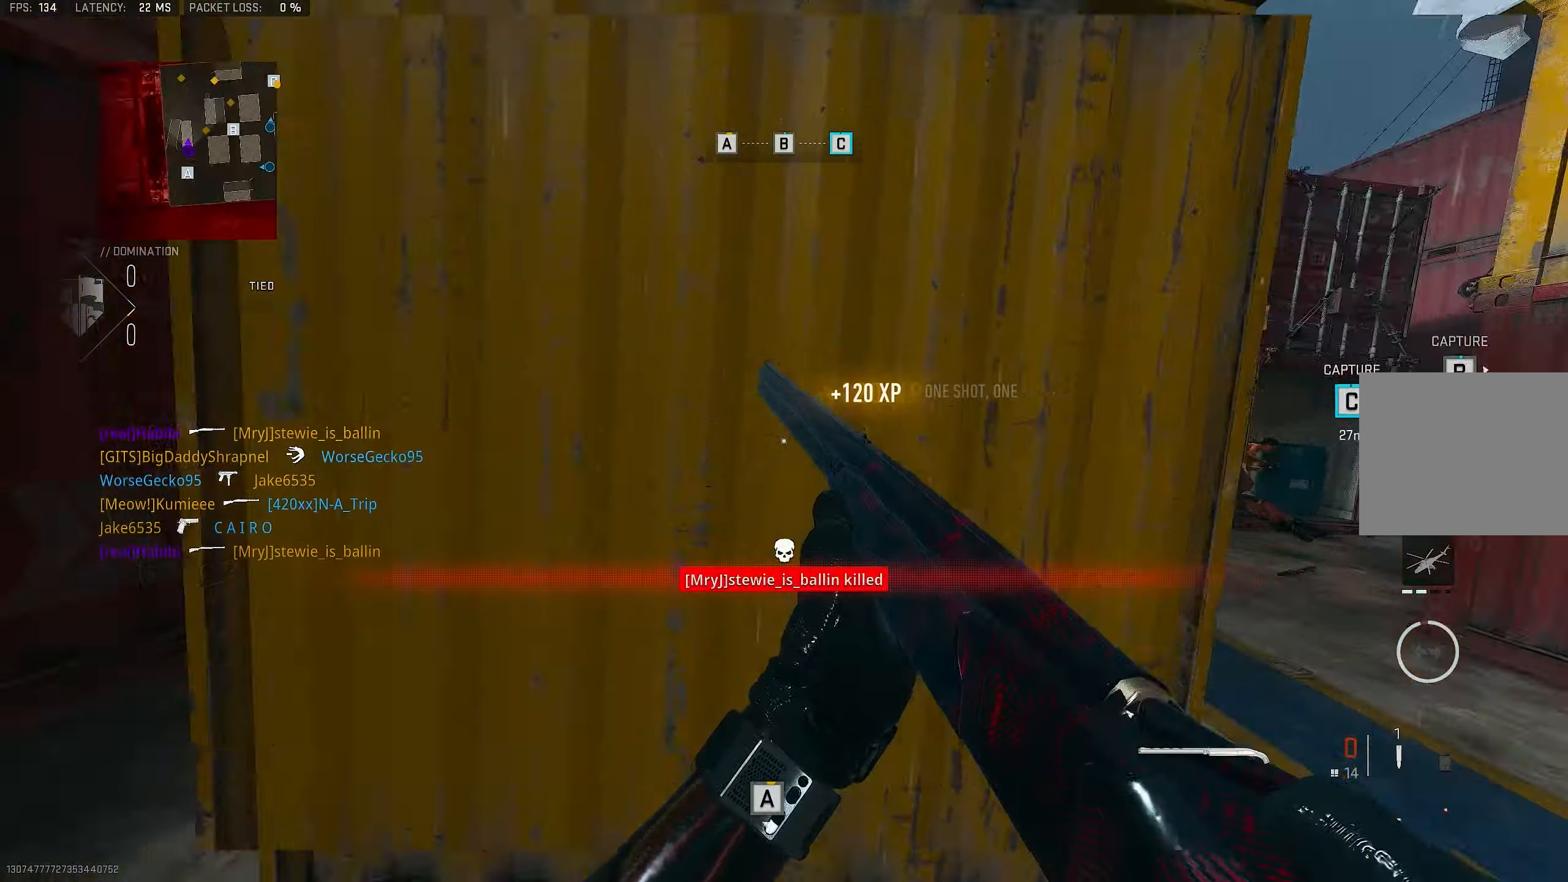
{"buttons": [], "left_stick": "up", "right_stick": "center", "events": [[33, "right_stick", "down-left"], [133, "left_stick", "up-left"], [300, "right_stick", "center"], [500, "left_stick", "up"]]}
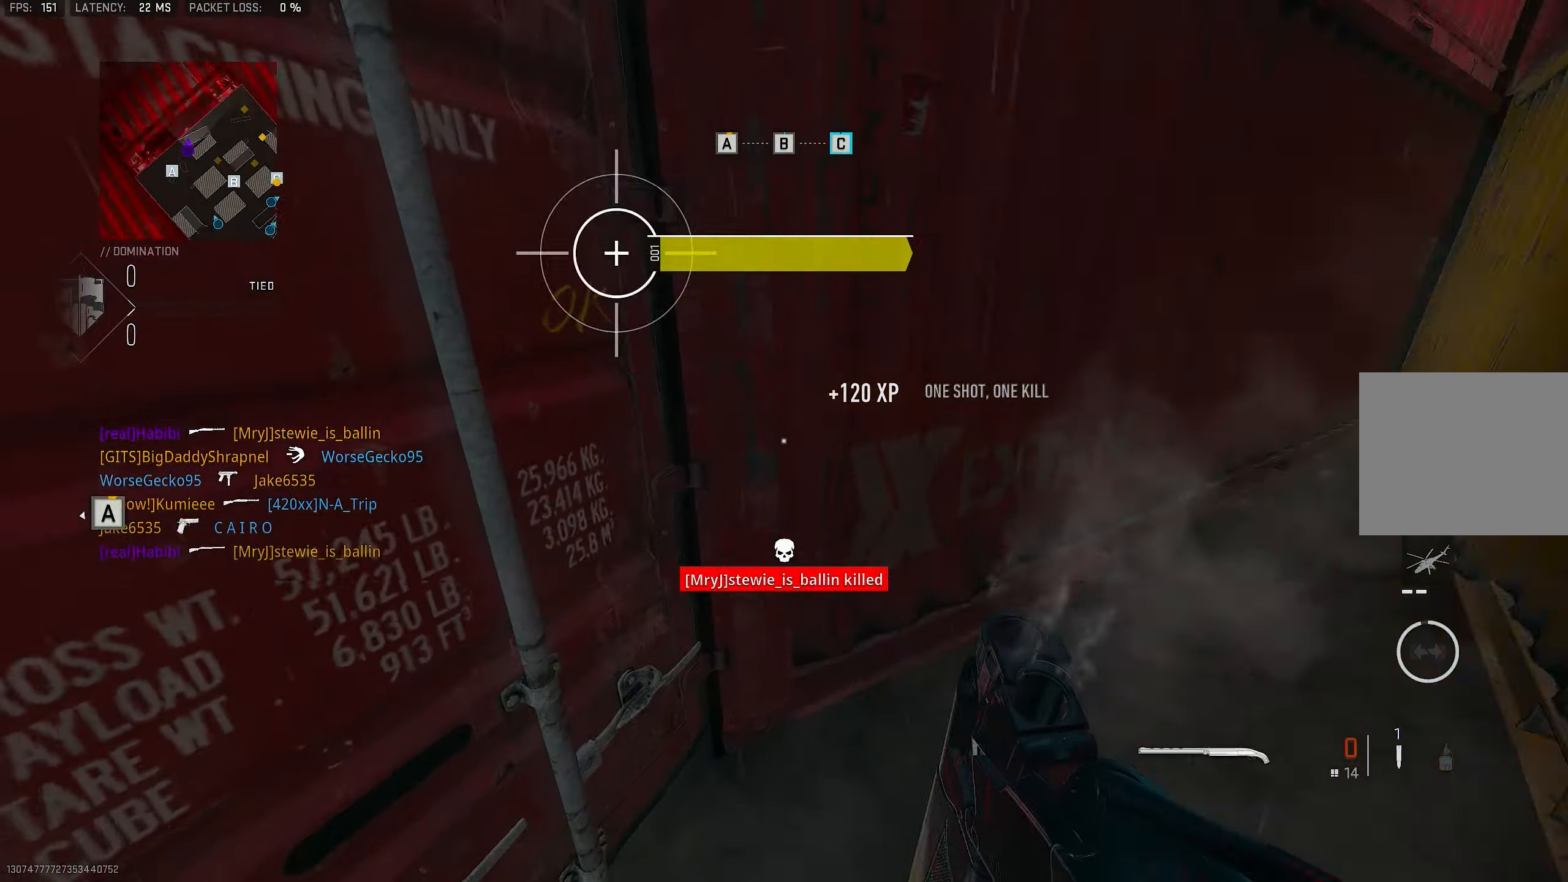
{"buttons": ["CROSS"], "left_stick": "down", "right_stick": "up-left", "events": [[100, "left_stick", "up-right"], [100, "right_stick", "left"], [300, "left_stick", "down-right"], [367, "R3", "down"], [400, "CROSS", "down"], [400, "left_stick", "down"], [400, "right_stick", "up-left"], [500, "R3", "up"]]}
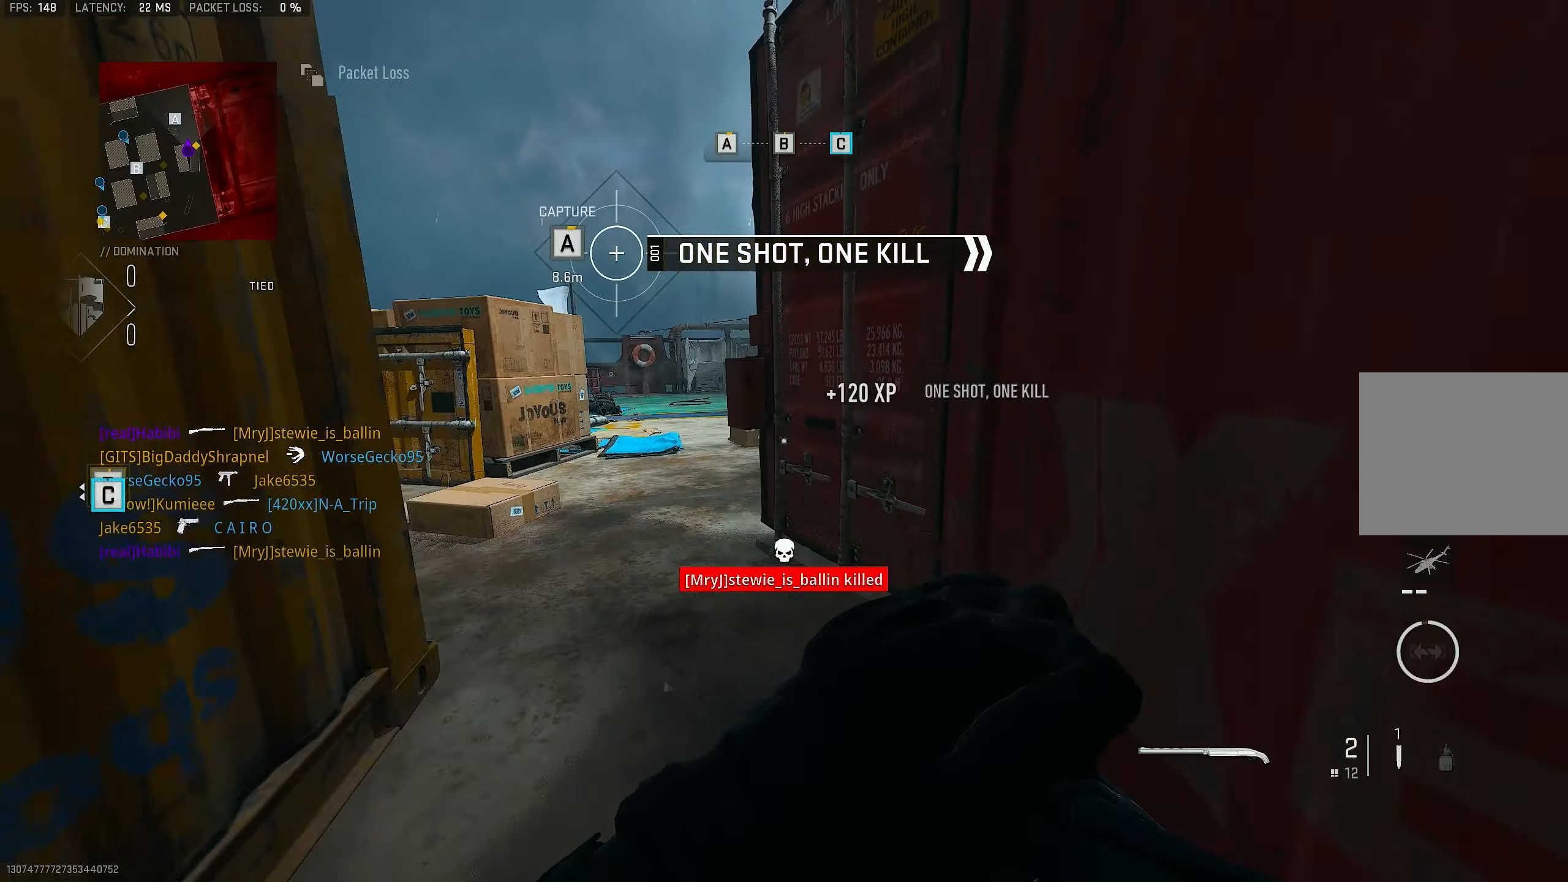
{"buttons": [], "left_stick": "up-left", "right_stick": "right", "events": [[33, "right_stick", "center"], [67, "CROSS", "up"], [167, "left_stick", "up-left"], [467, "right_stick", "right"]]}
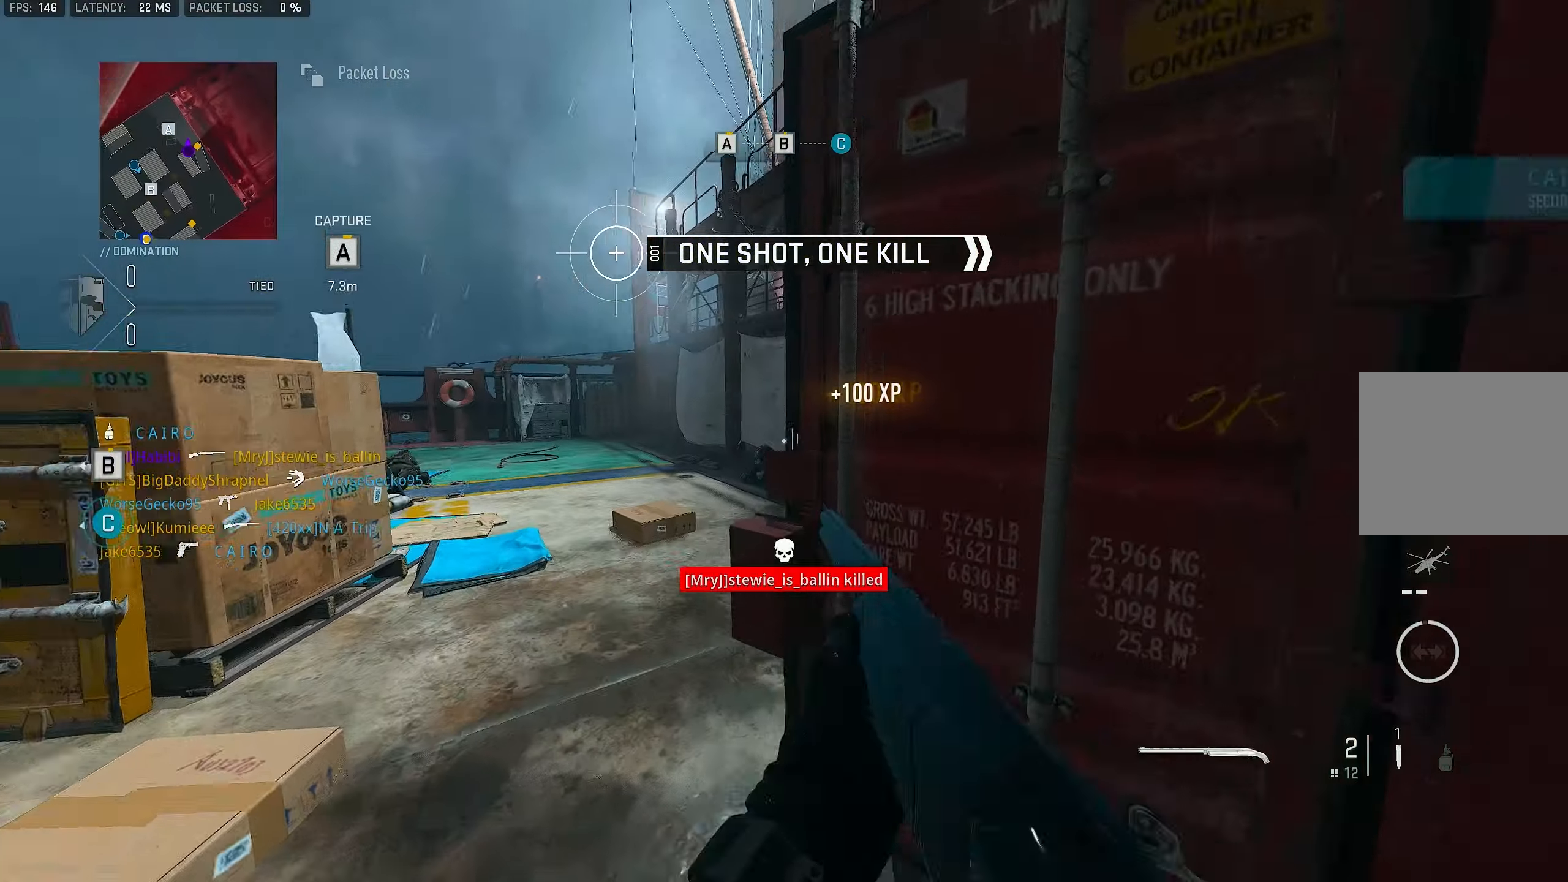
{"buttons": [], "left_stick": "left", "right_stick": "right", "events": [[267, "left_stick", "left"]]}
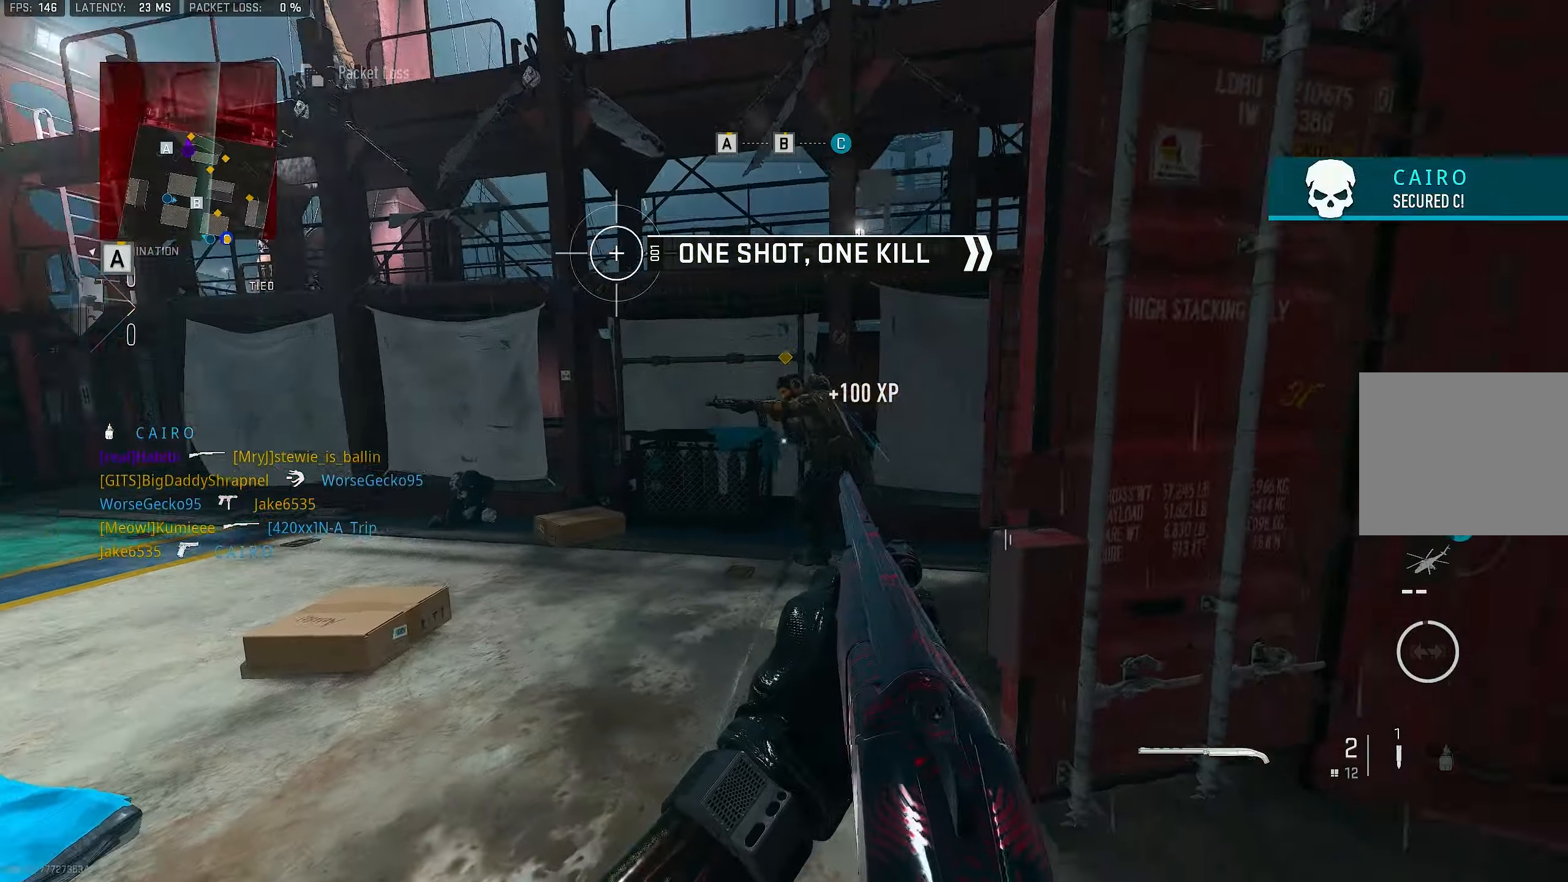
{"buttons": [], "left_stick": "up-right", "right_stick": "center", "events": [[267, "right_stick", "center"], [333, "R1", "down"], [333, "right_stick", "up"], [433, "left_stick", "up-right"], [433, "right_stick", "center"], [500, "R1", "up"]]}
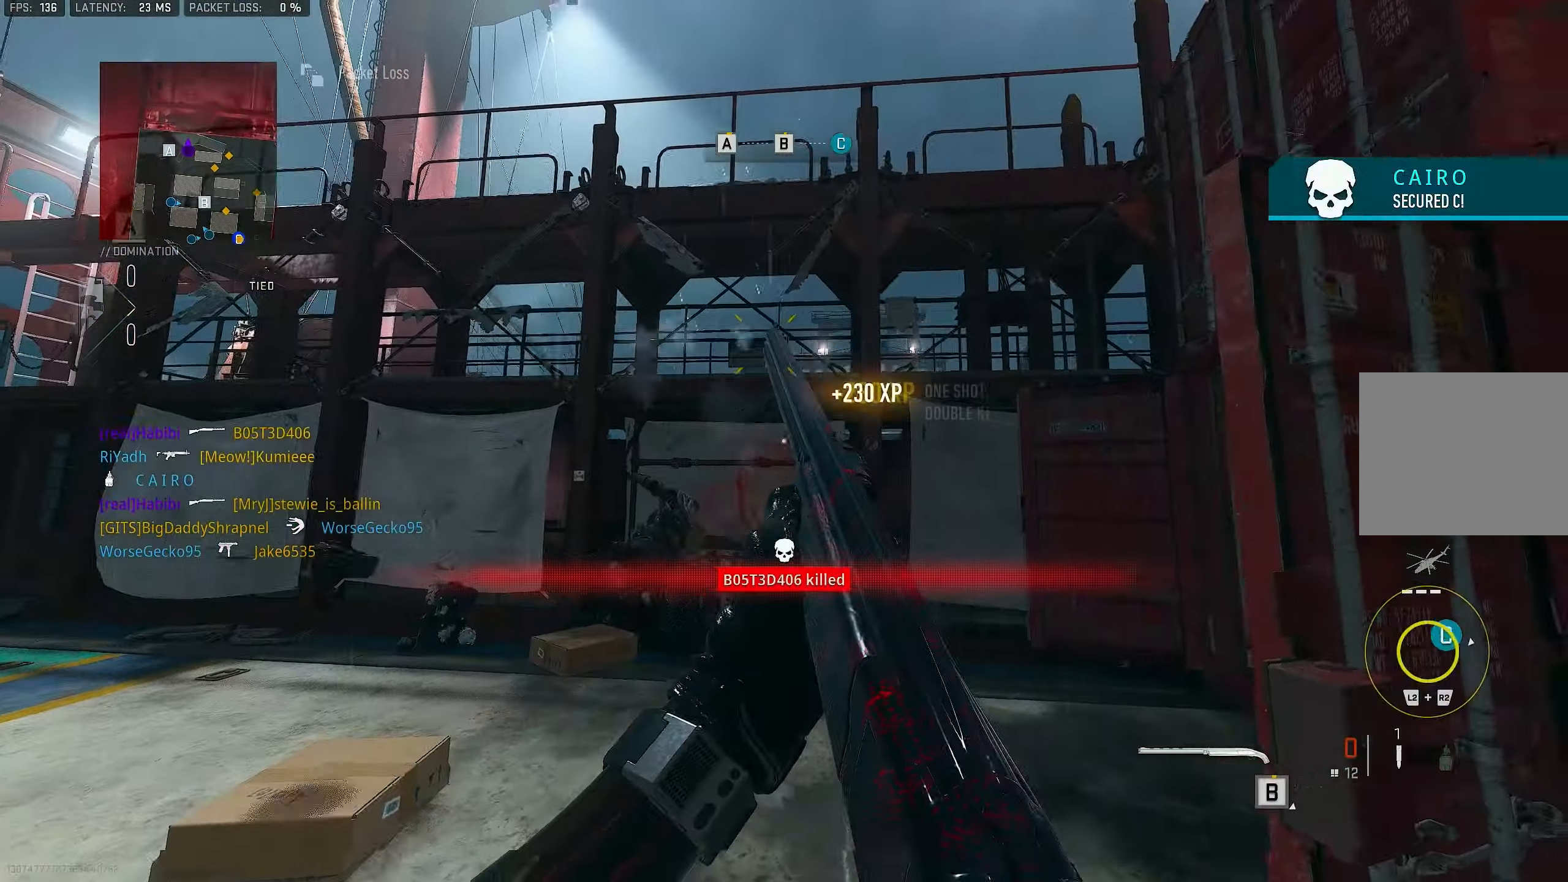
{"buttons": [], "left_stick": "right", "right_stick": "down-left", "events": [[33, "left_stick", "right"], [67, "SQUARE", "down"], [133, "SQUARE", "up"], [400, "right_stick", "down-left"]]}
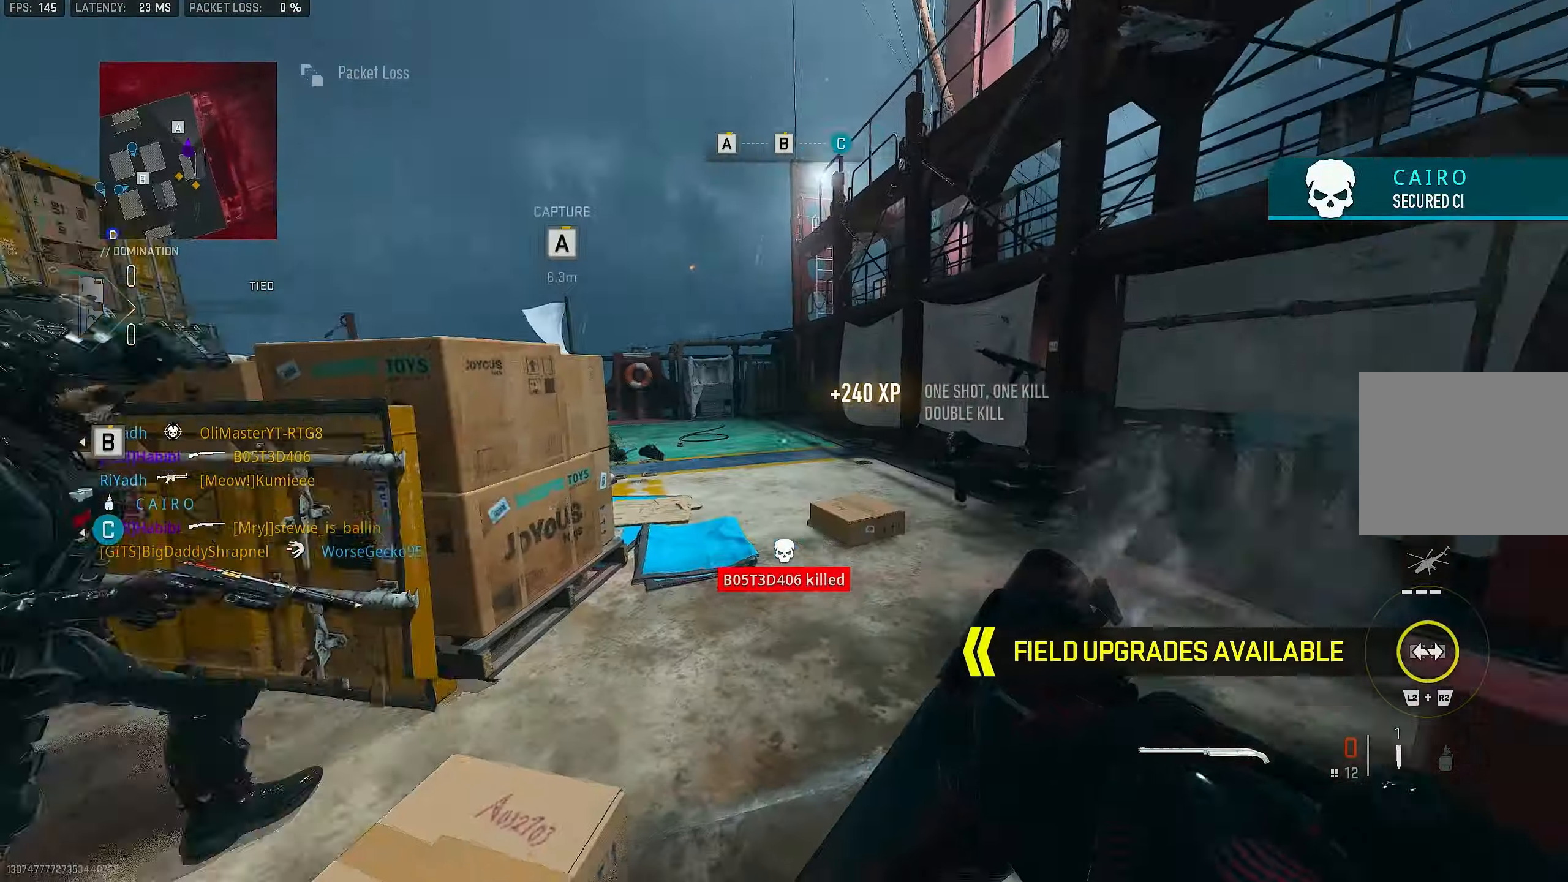
{"buttons": ["R3"], "left_stick": "down", "right_stick": "center", "events": [[17, "right_stick", "left"], [33, "left_stick", "down-right"], [200, "R3", "down"], [200, "right_stick", "center"], [400, "left_stick", "down"]]}
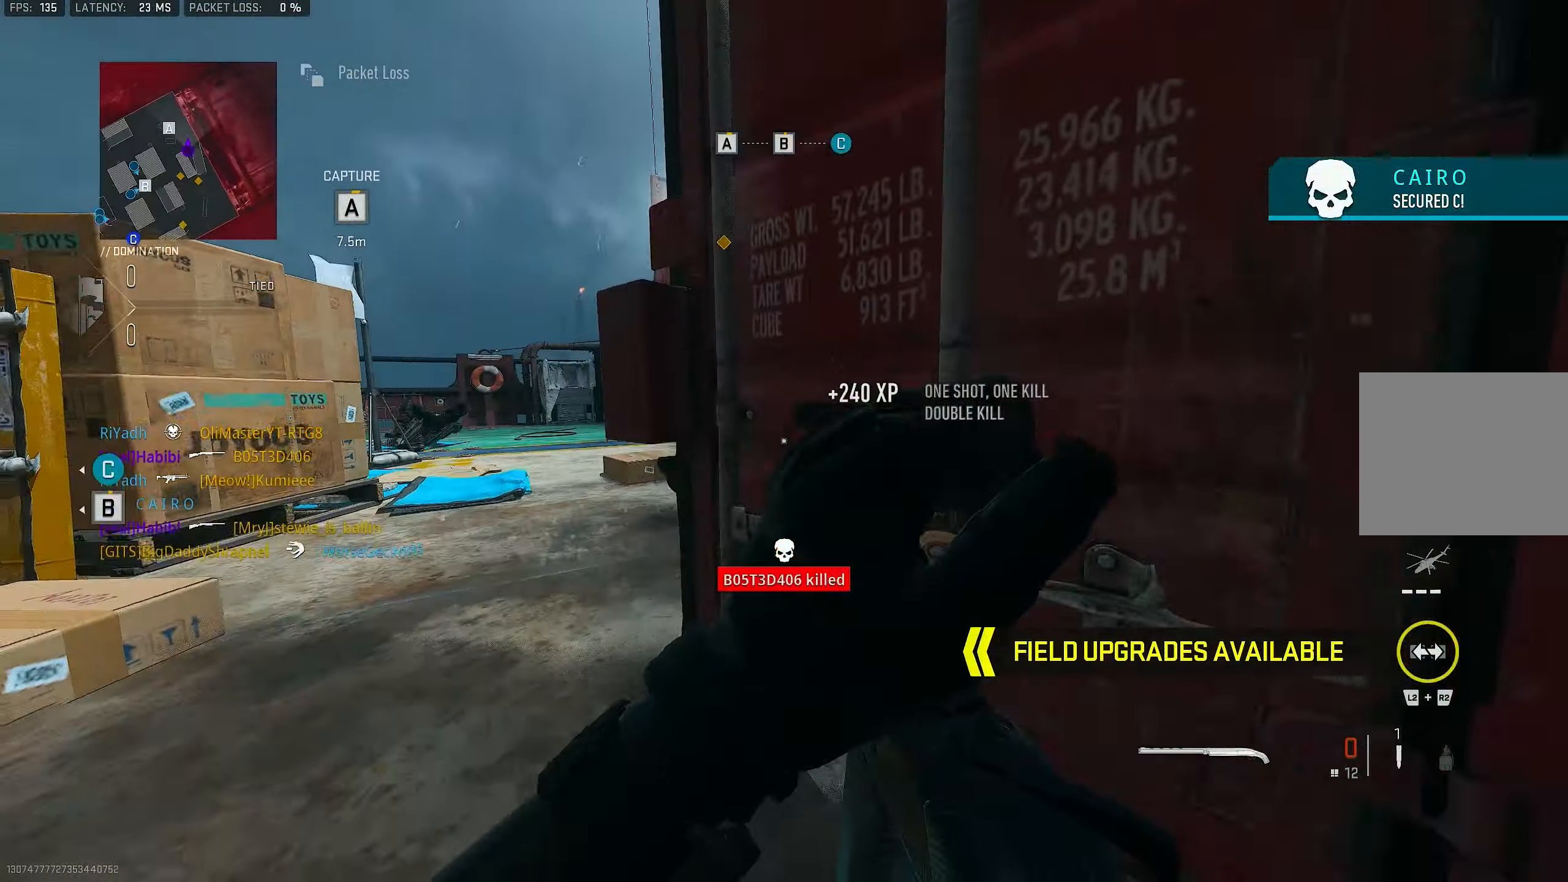
{"buttons": [], "left_stick": "down", "right_stick": "up-left", "events": [[133, "R3", "up"], [133, "left_stick", "center"], [200, "left_stick", "up-left"], [300, "right_stick", "up-left"], [333, "left_stick", "down"]]}
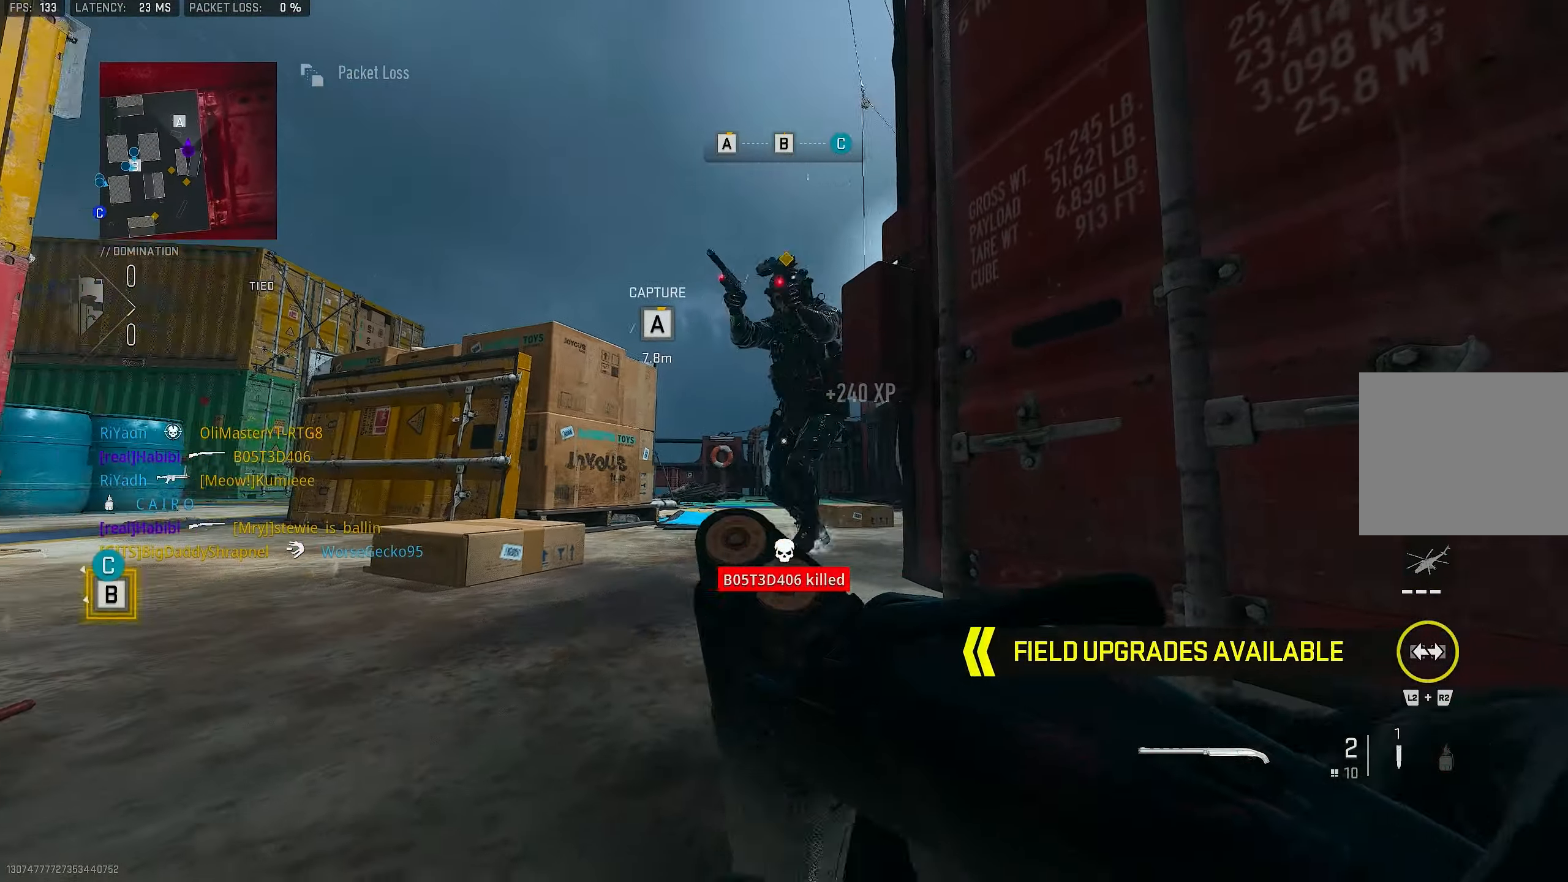
{"buttons": ["R1"], "left_stick": "center", "right_stick": "up", "events": [[67, "right_stick", "center"], [100, "left_stick", "center"], [367, "right_stick", "up"], [467, "R1", "down"]]}
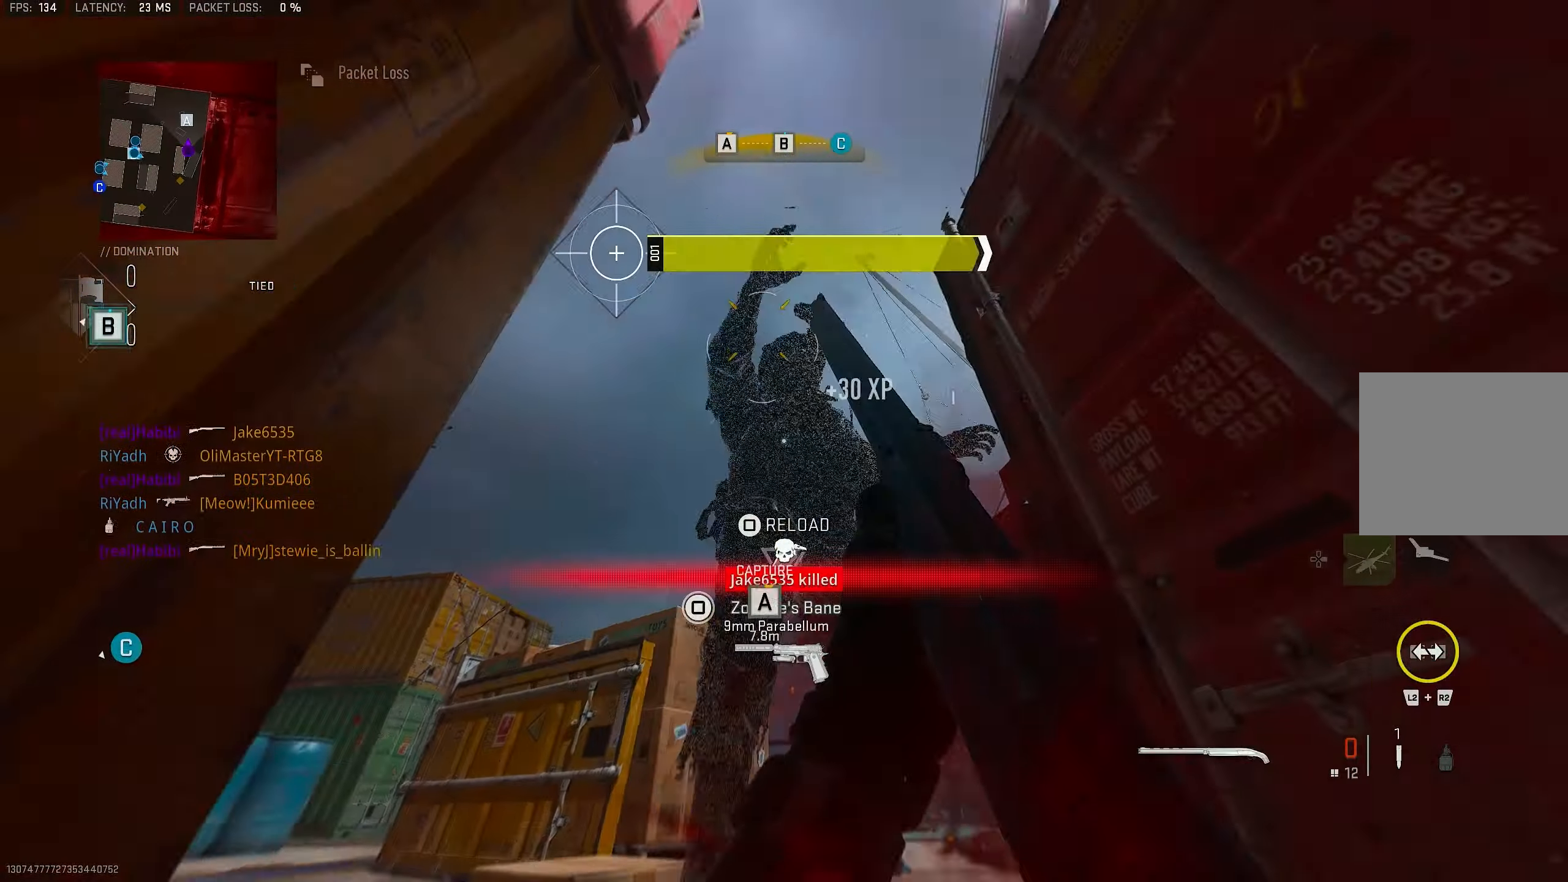
{"buttons": [], "left_stick": "up-left", "right_stick": "center", "events": [[100, "R1", "up"], [133, "right_stick", "down"], [333, "left_stick", "up"], [400, "CROSS", "down"], [467, "left_stick", "up-left"], [467, "right_stick", "center"], [500, "CROSS", "up"]]}
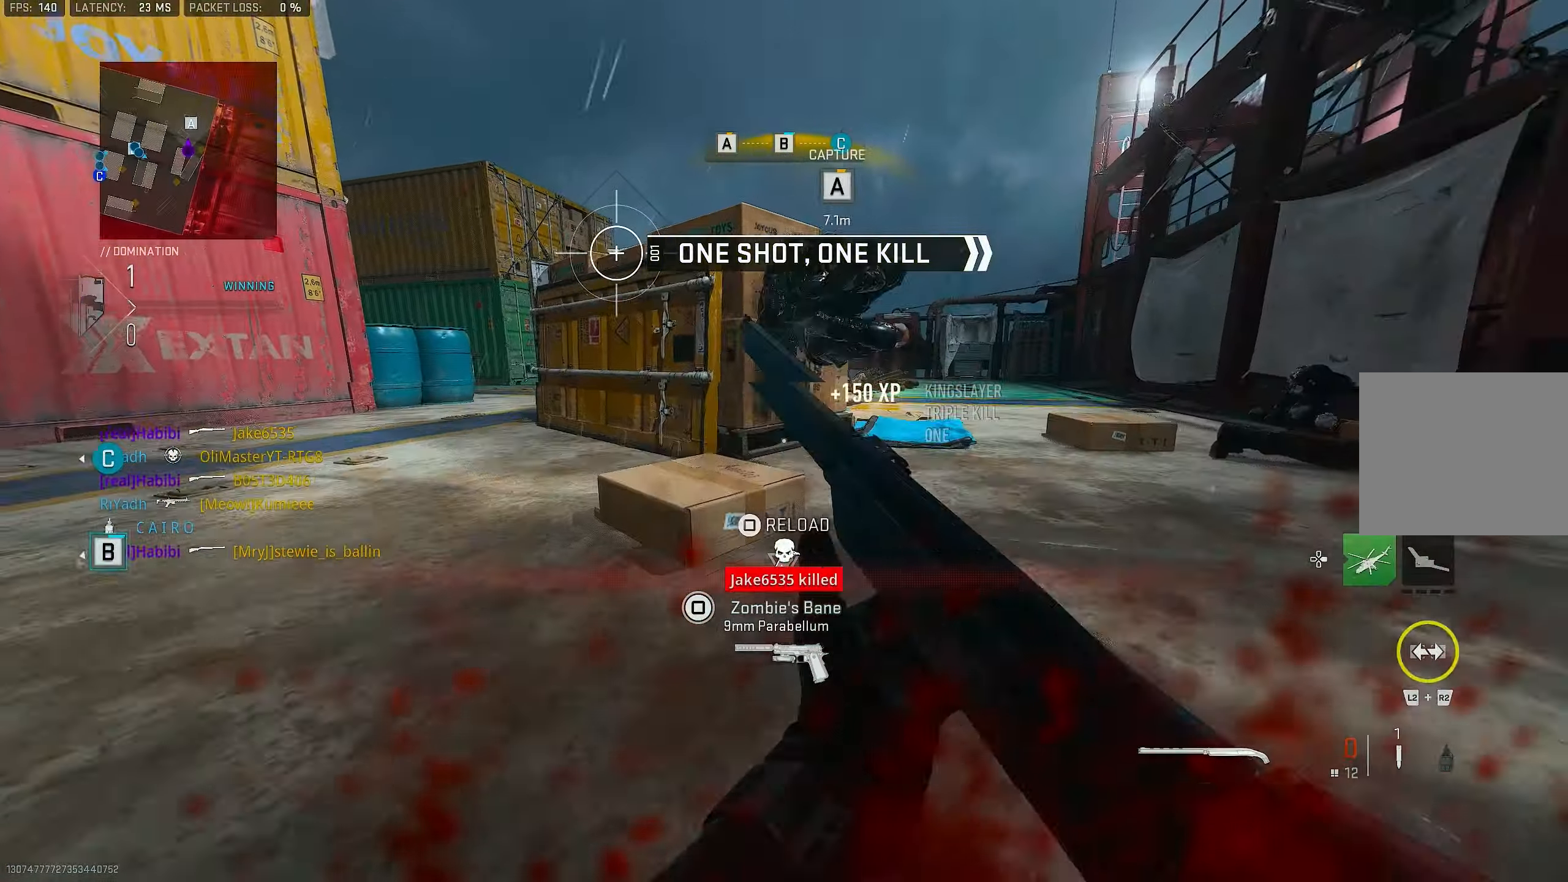
{"buttons": ["L3"], "left_stick": "up-left", "right_stick": "right", "events": [[33, "L3", "down"], [33, "TRIANGLE", "down"], [67, "TRIANGLE", "up"], [167, "L3", "up"], [200, "right_stick", "down"], [267, "L3", "down"], [267, "right_stick", "right"]]}
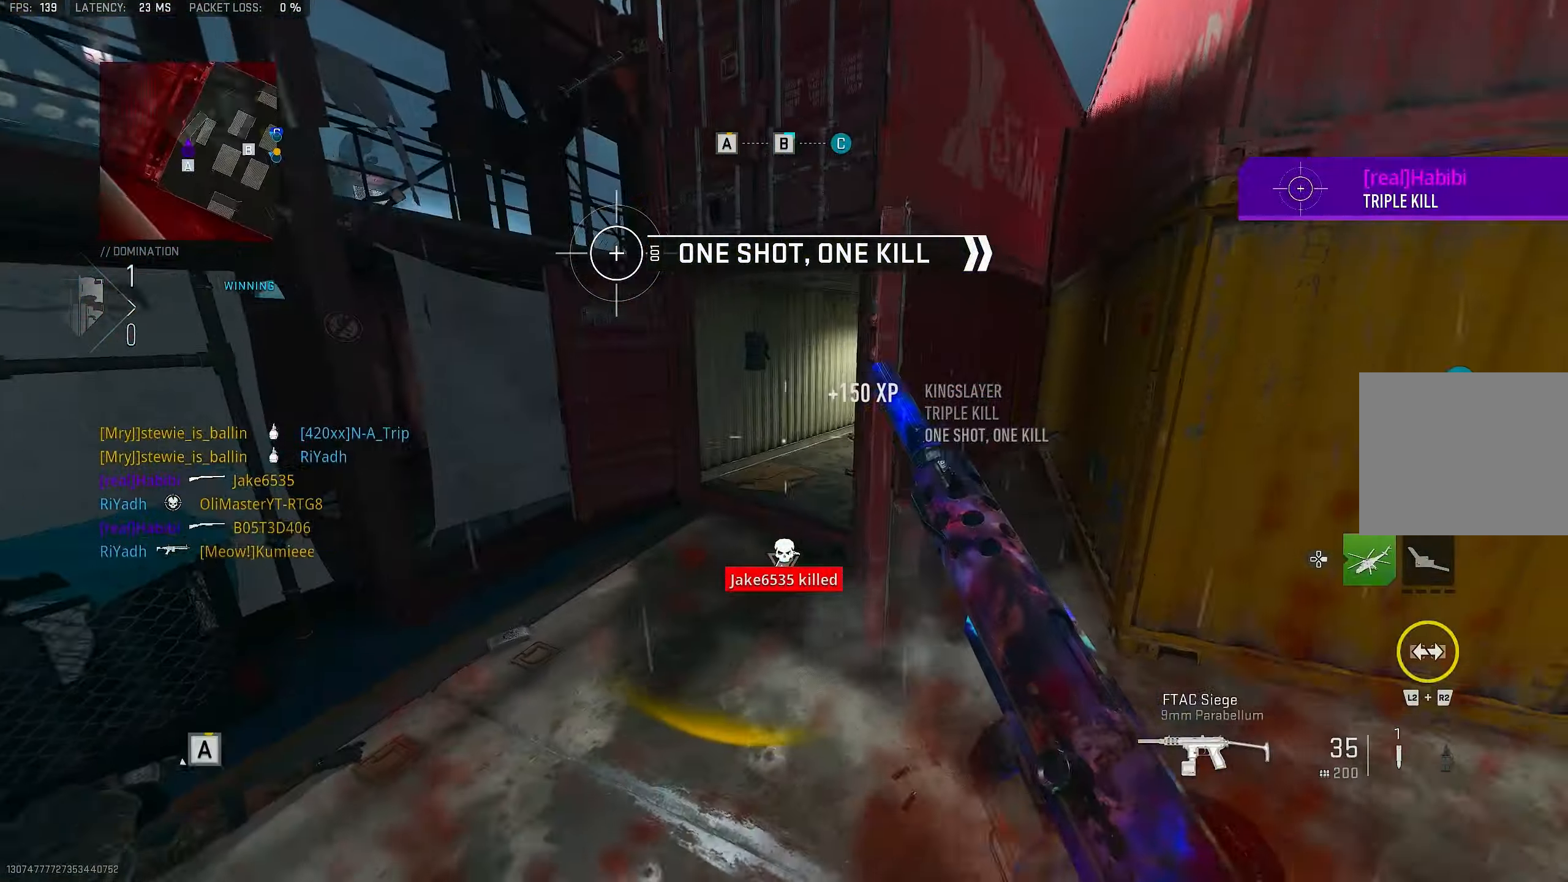
{"buttons": ["L1"], "left_stick": "left", "right_stick": "up", "events": [[33, "CROSS", "down"], [67, "L3", "up"], [133, "L1", "down"], [167, "CROSS", "up"], [200, "left_stick", "left"], [333, "right_stick", "up"]]}